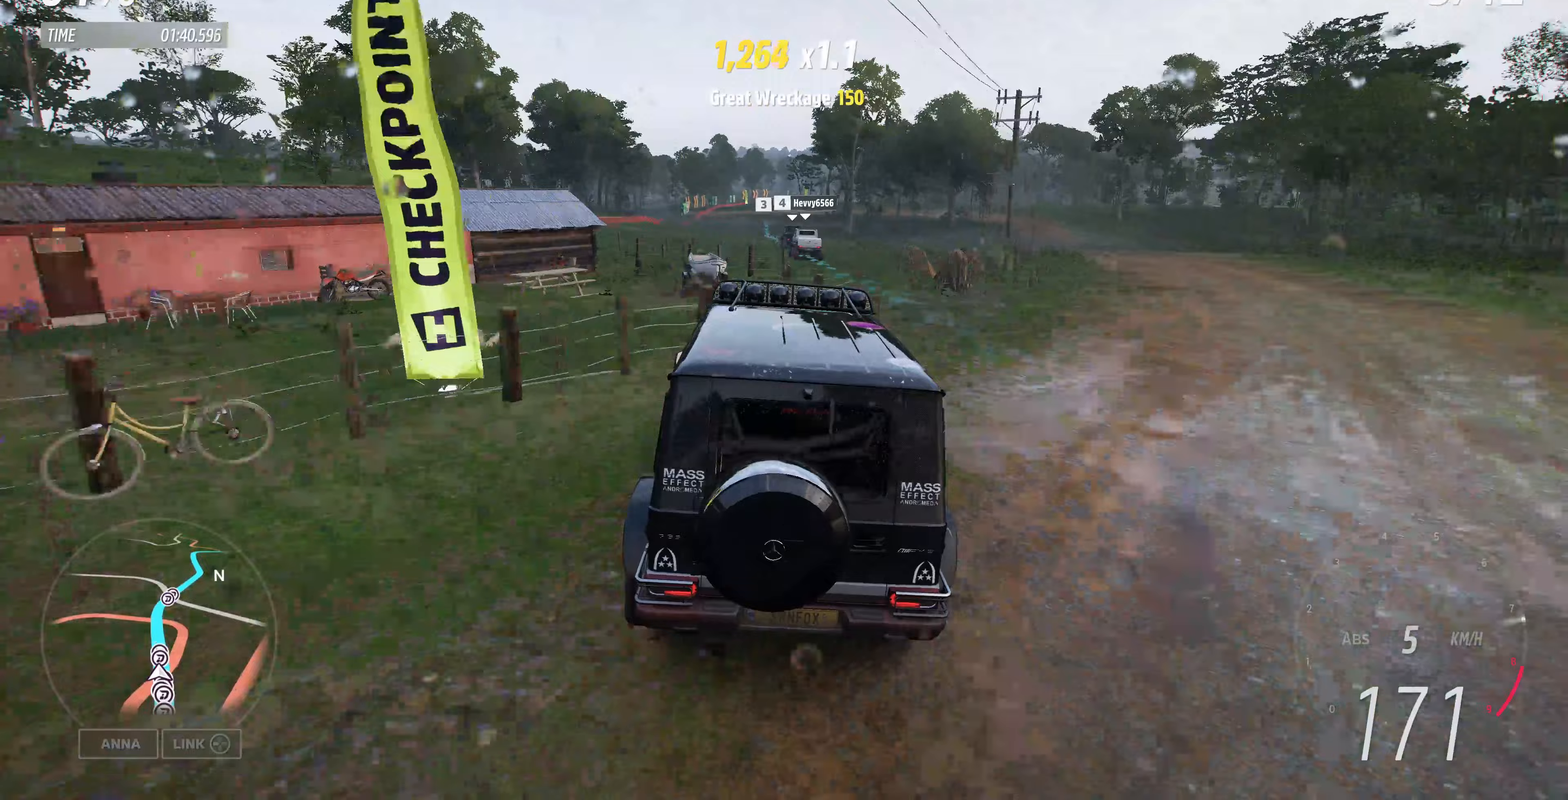
Gameplay with a controller (PlayStation layout); each line is a JSON object with the inputs held at the frame after it. "events" lists button and stick changes between this image and that frame as [ms after this image, input, new state], when the widget could be followed in between.
{"buttons": ["R2"], "left_stick": "up", "right_stick": "center", "events": []}
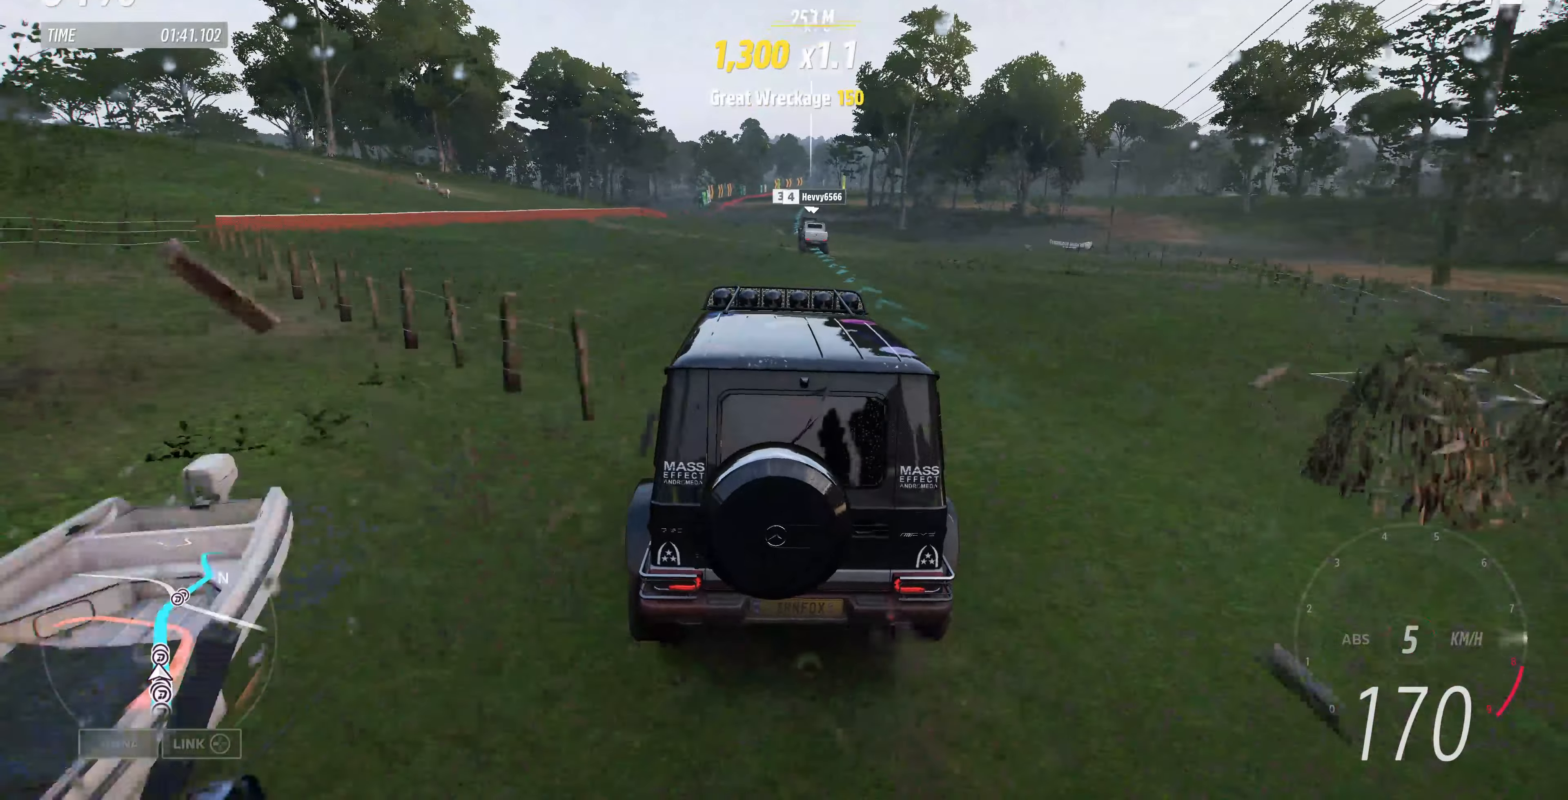
{"buttons": ["R2"], "left_stick": "up", "right_stick": "center", "events": []}
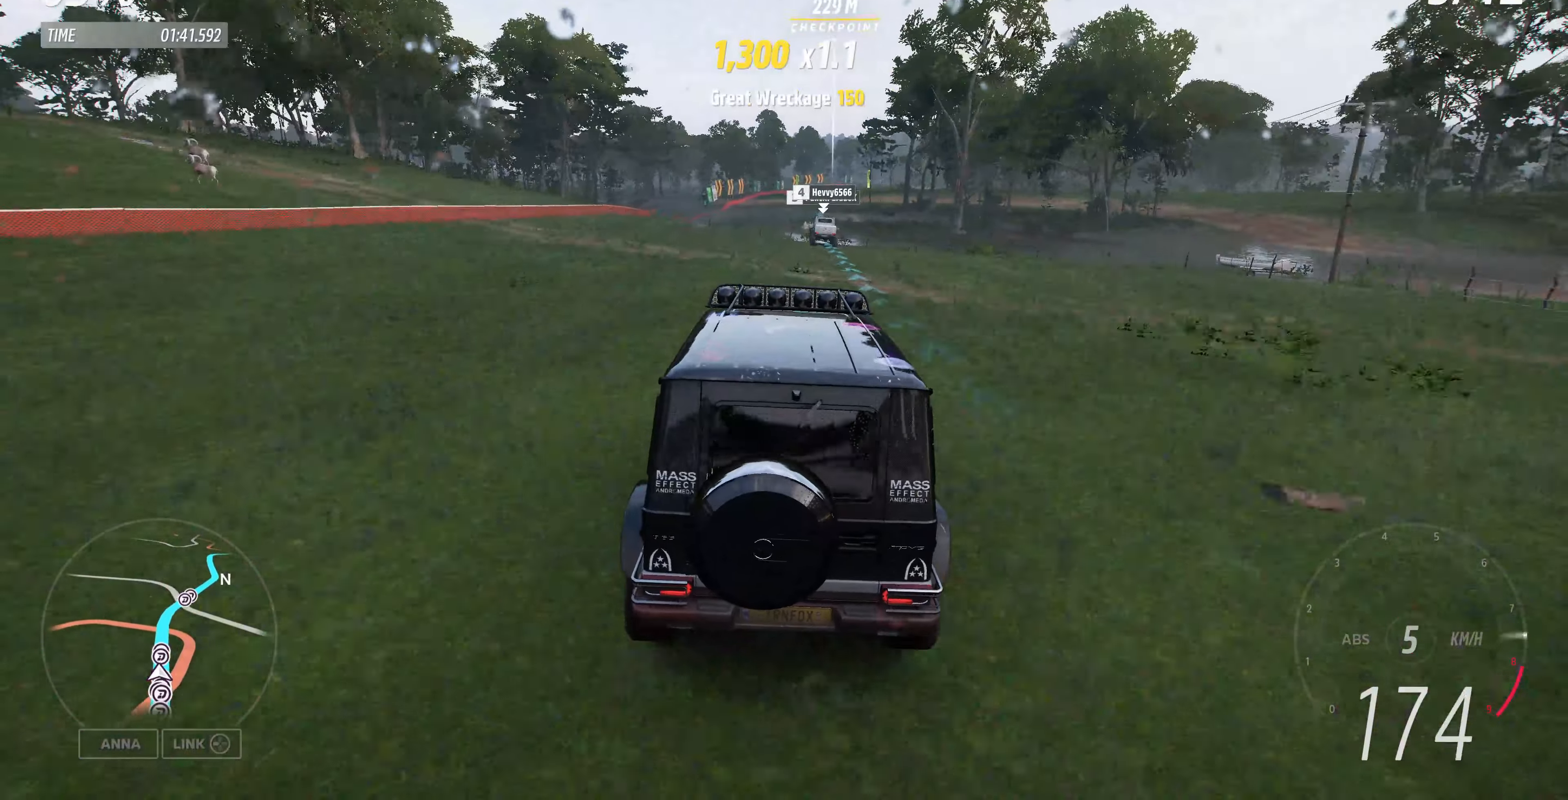
{"buttons": ["R2"], "left_stick": "up", "right_stick": "center", "events": []}
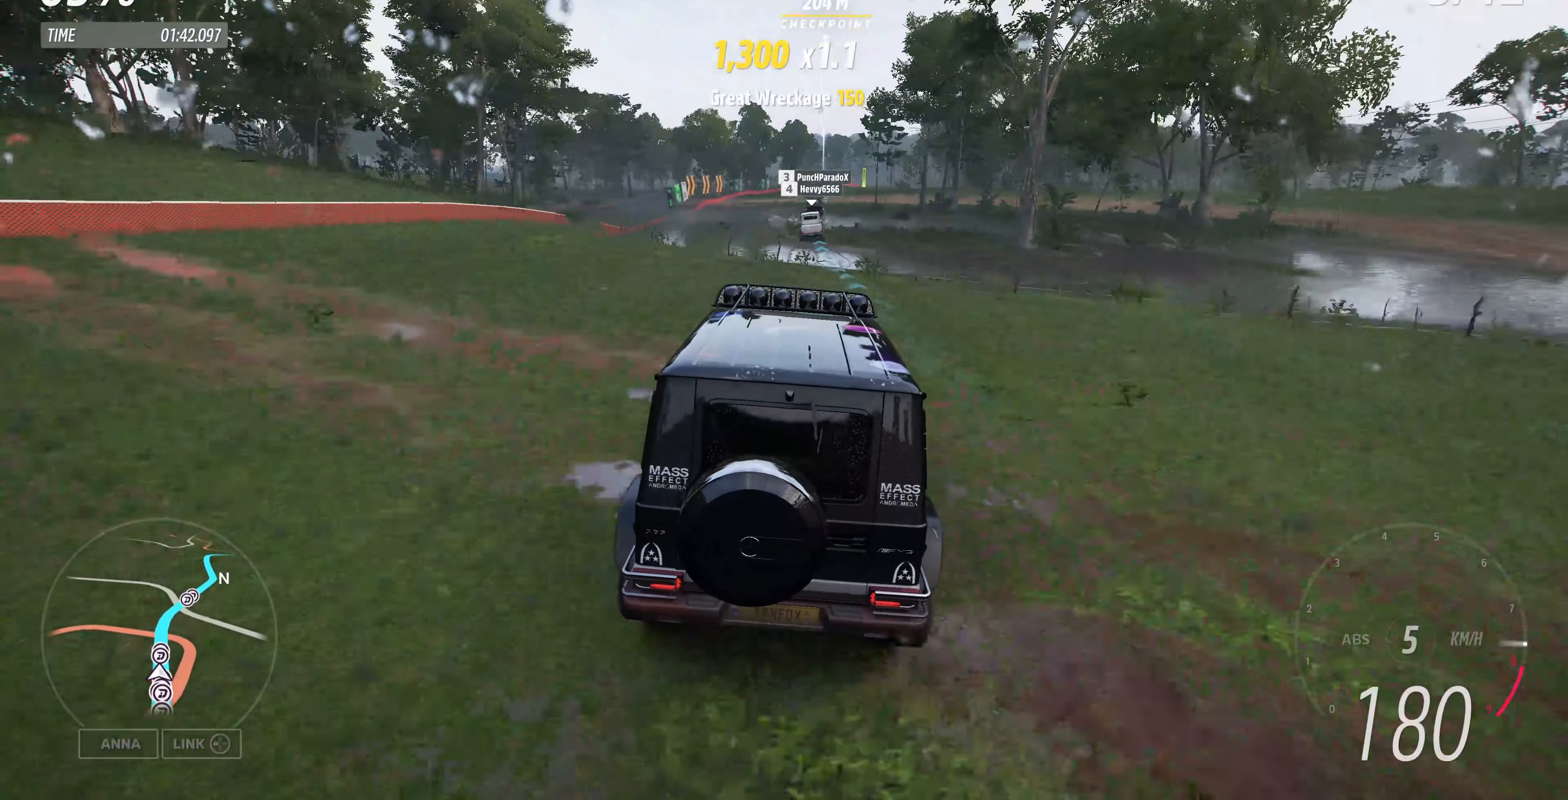
{"buttons": ["R2"], "left_stick": "up", "right_stick": "center", "events": []}
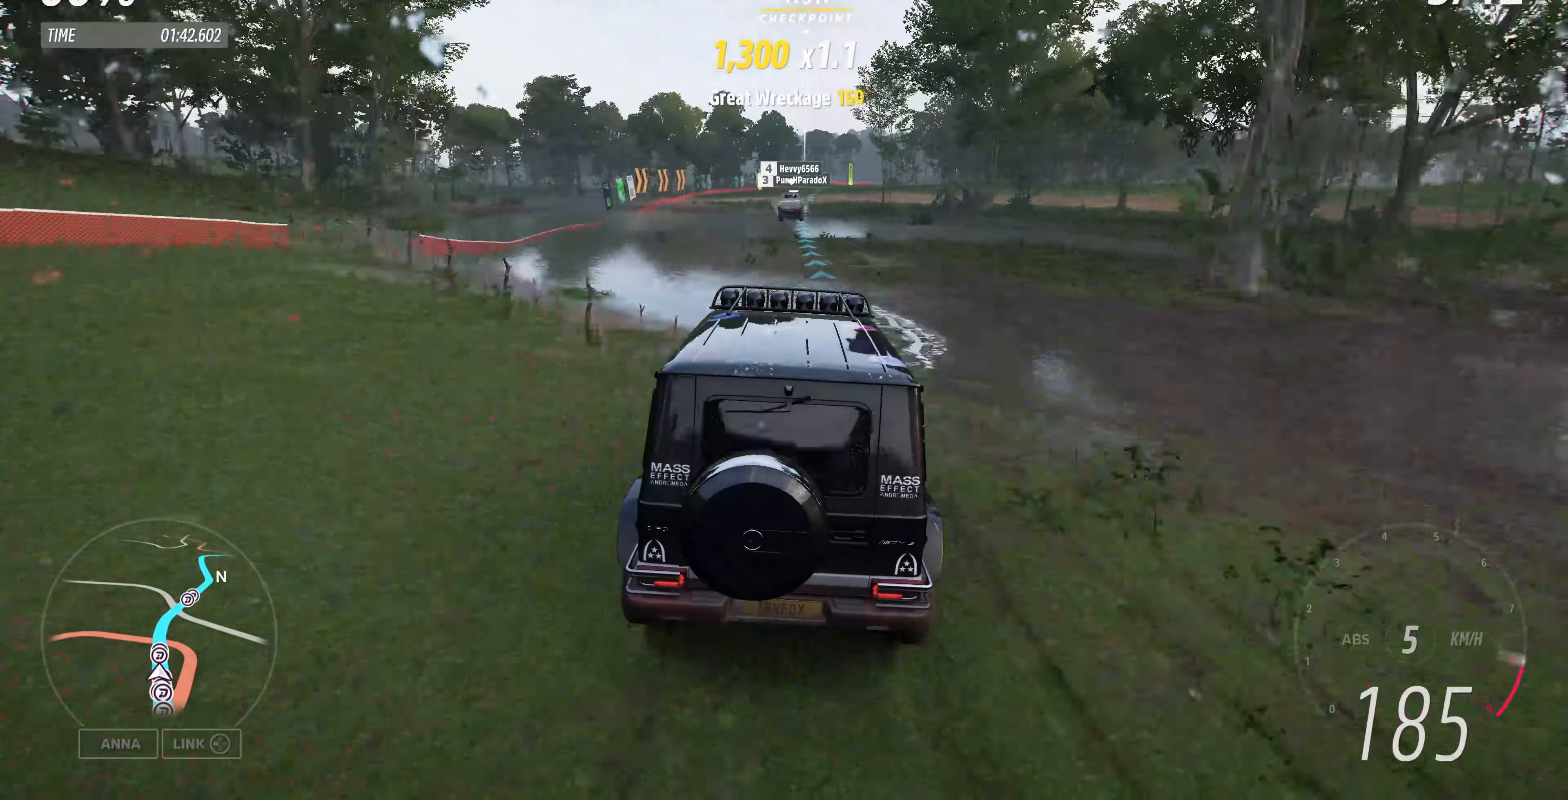
{"buttons": ["R2"], "left_stick": "up", "right_stick": "center", "events": []}
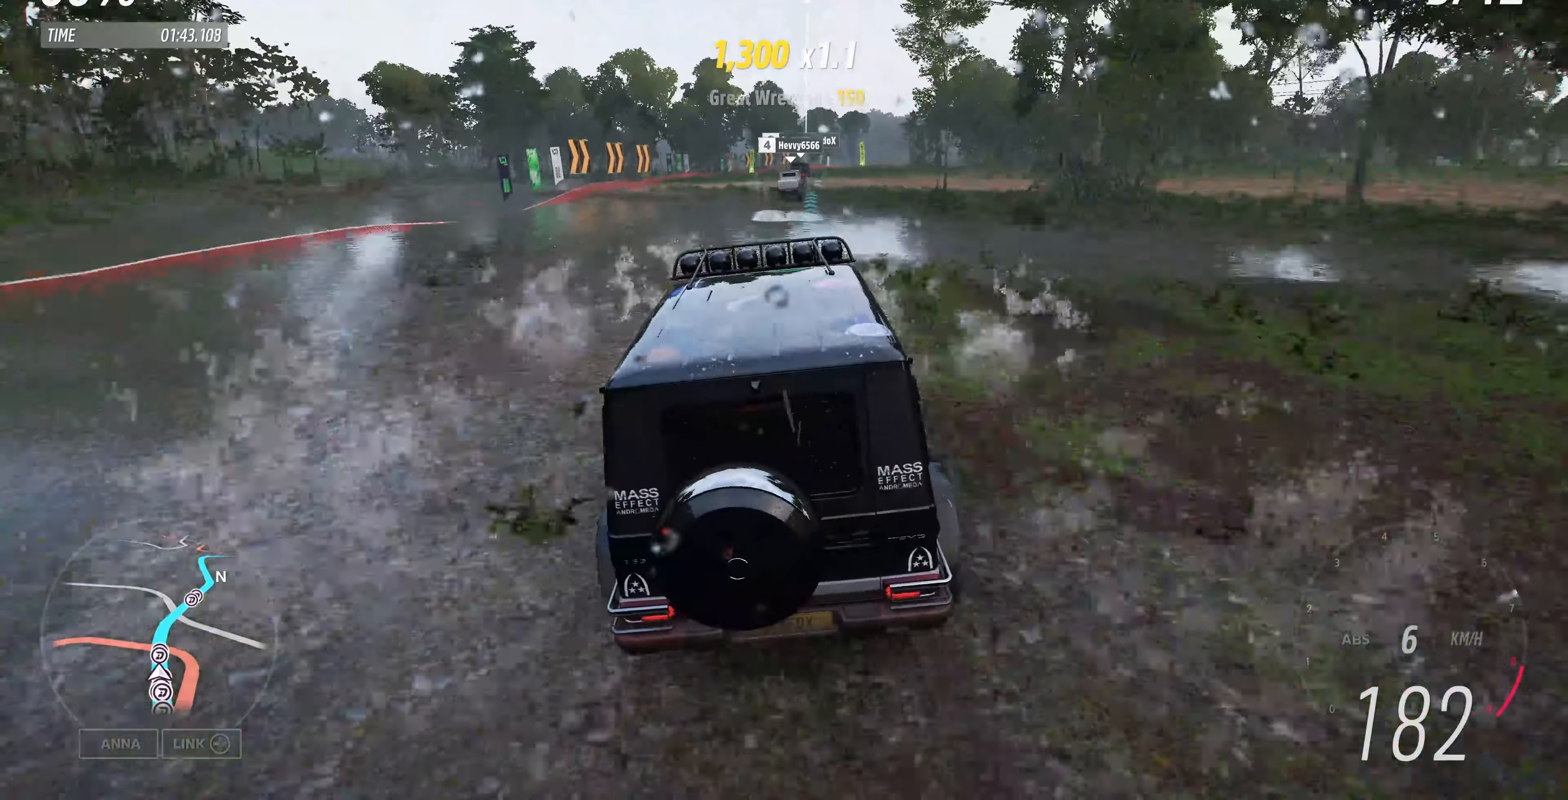
{"buttons": ["R2"], "left_stick": "up-right", "right_stick": "center", "events": [[300, "left_stick", "up-right"]]}
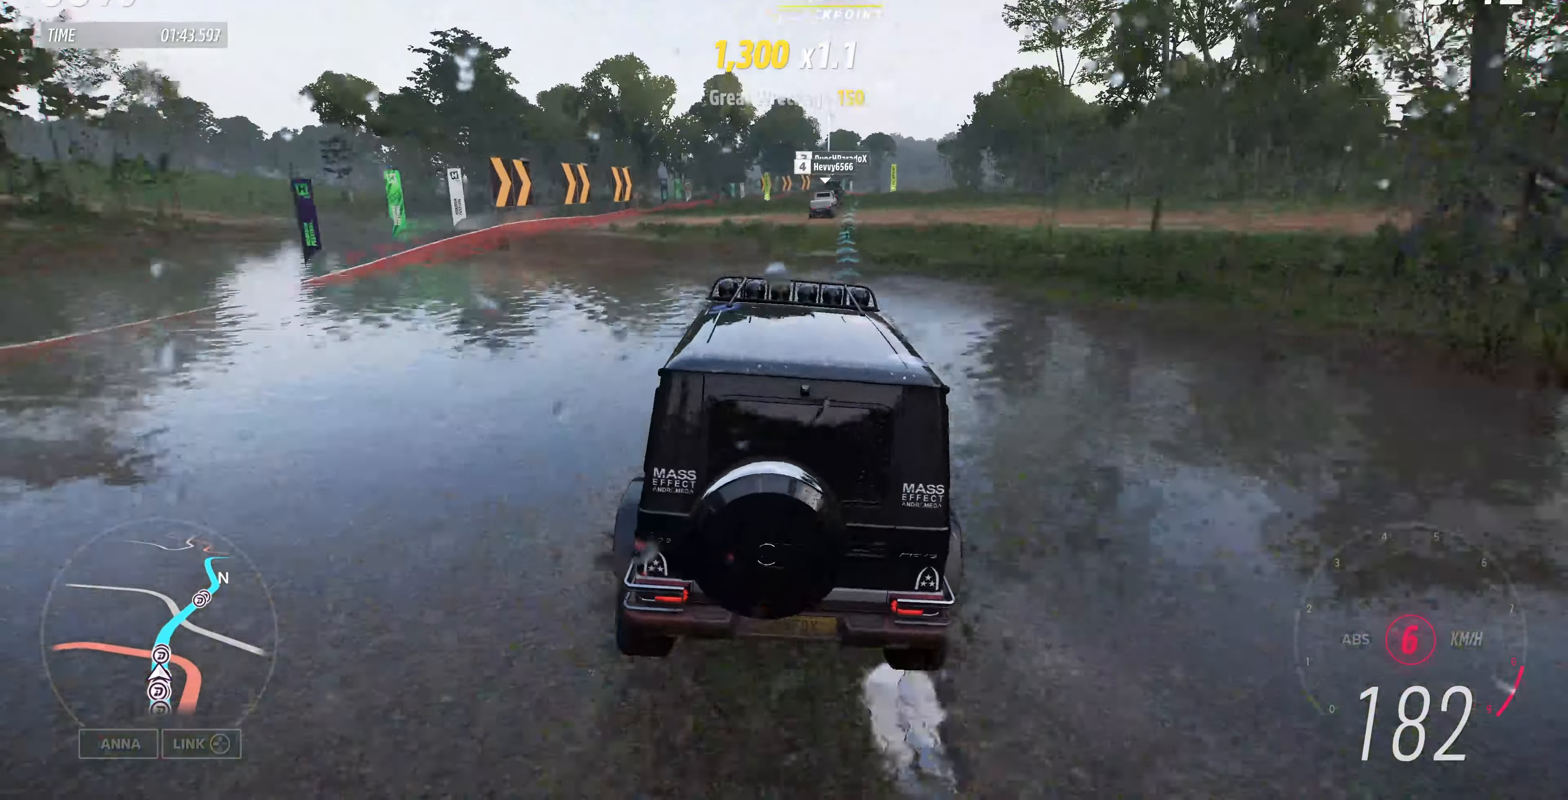
{"buttons": ["R2"], "left_stick": "up-right", "right_stick": "center", "events": []}
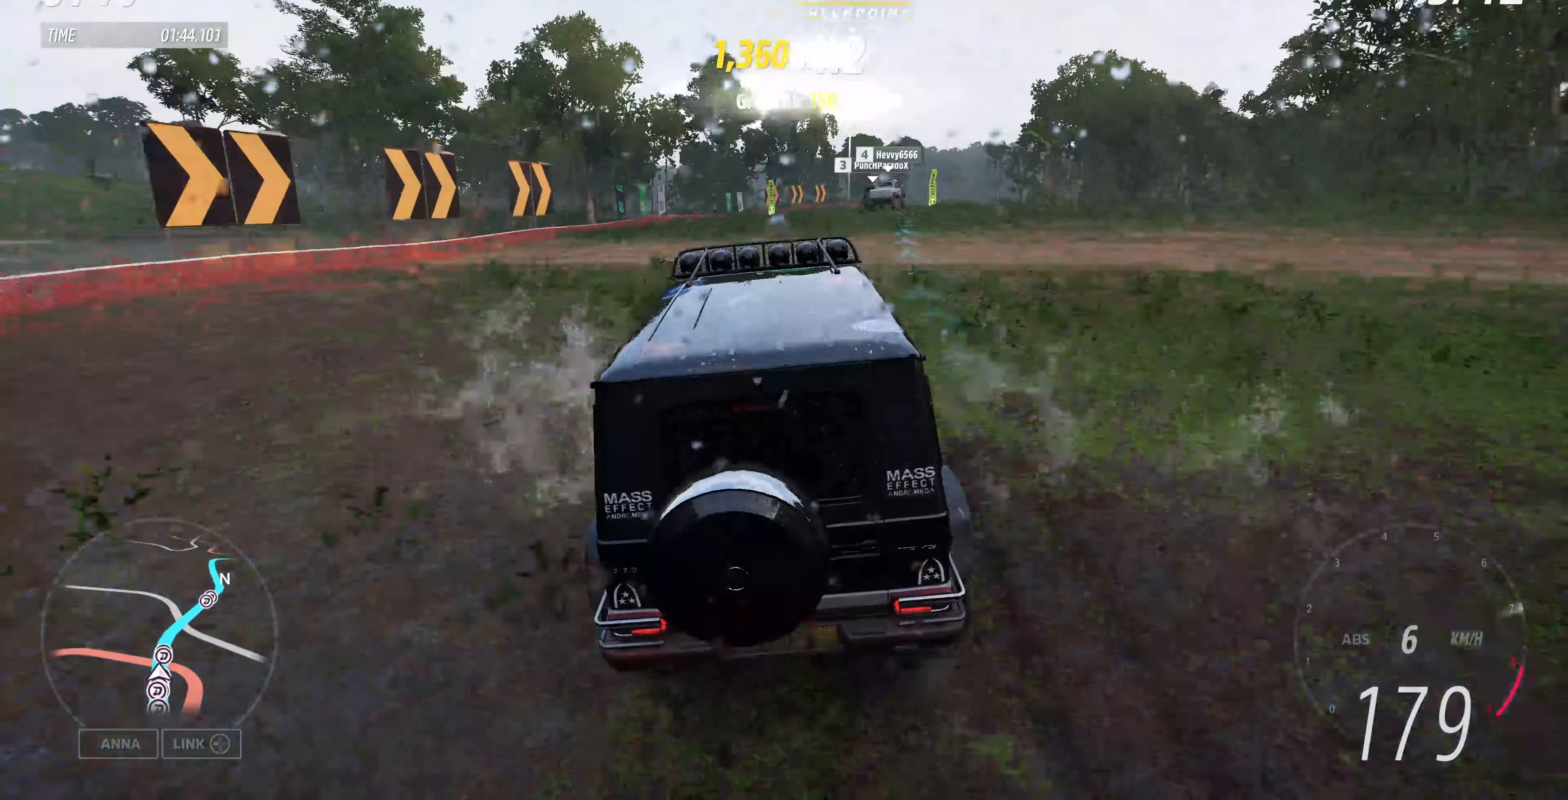
{"buttons": ["R2"], "left_stick": "up-right", "right_stick": "center", "events": []}
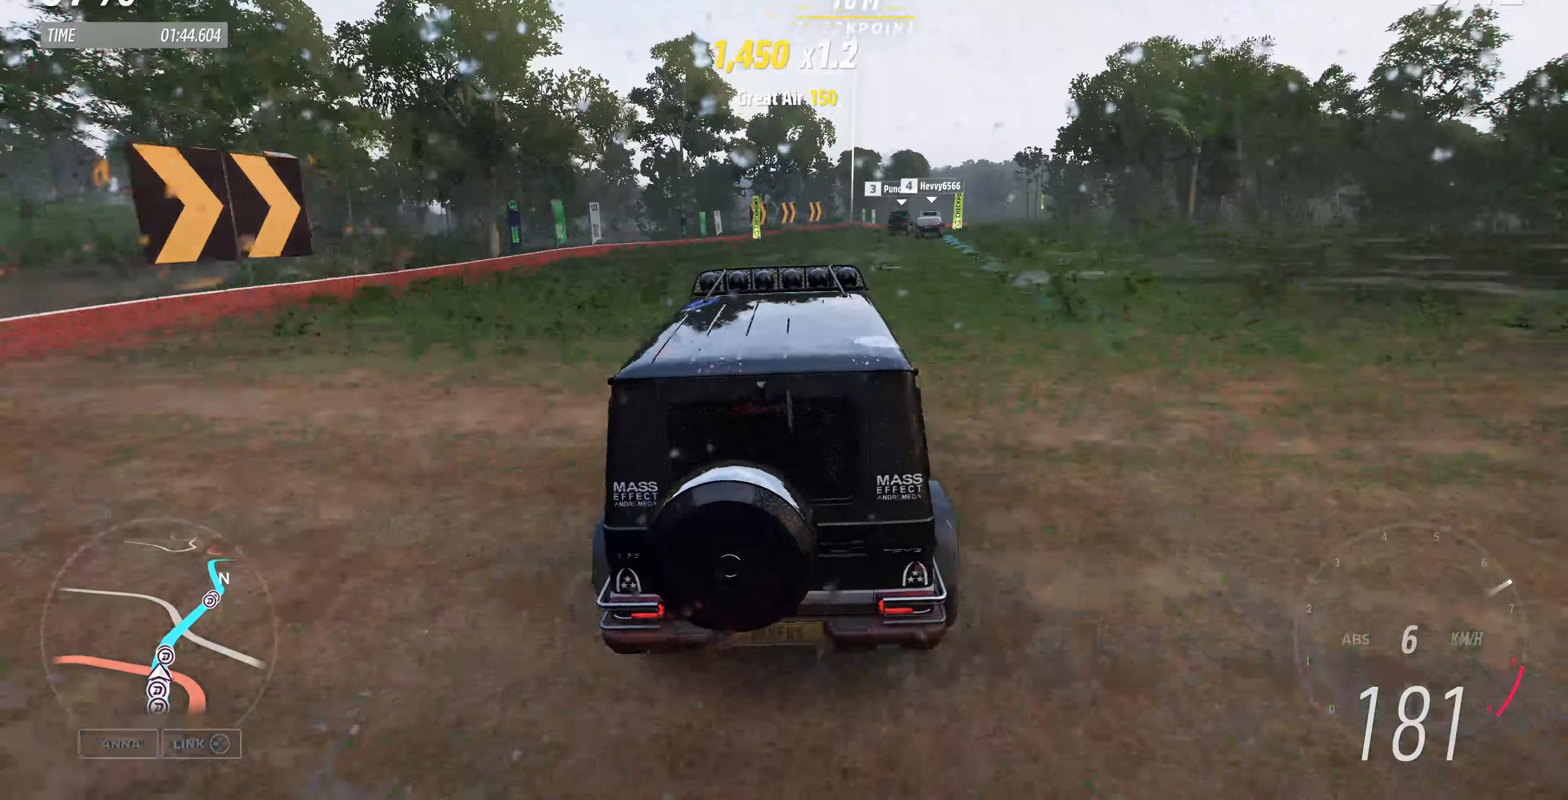
{"buttons": ["R2"], "left_stick": "up-left", "right_stick": "center", "events": [[300, "left_stick", "center"], [500, "left_stick", "up-left"]]}
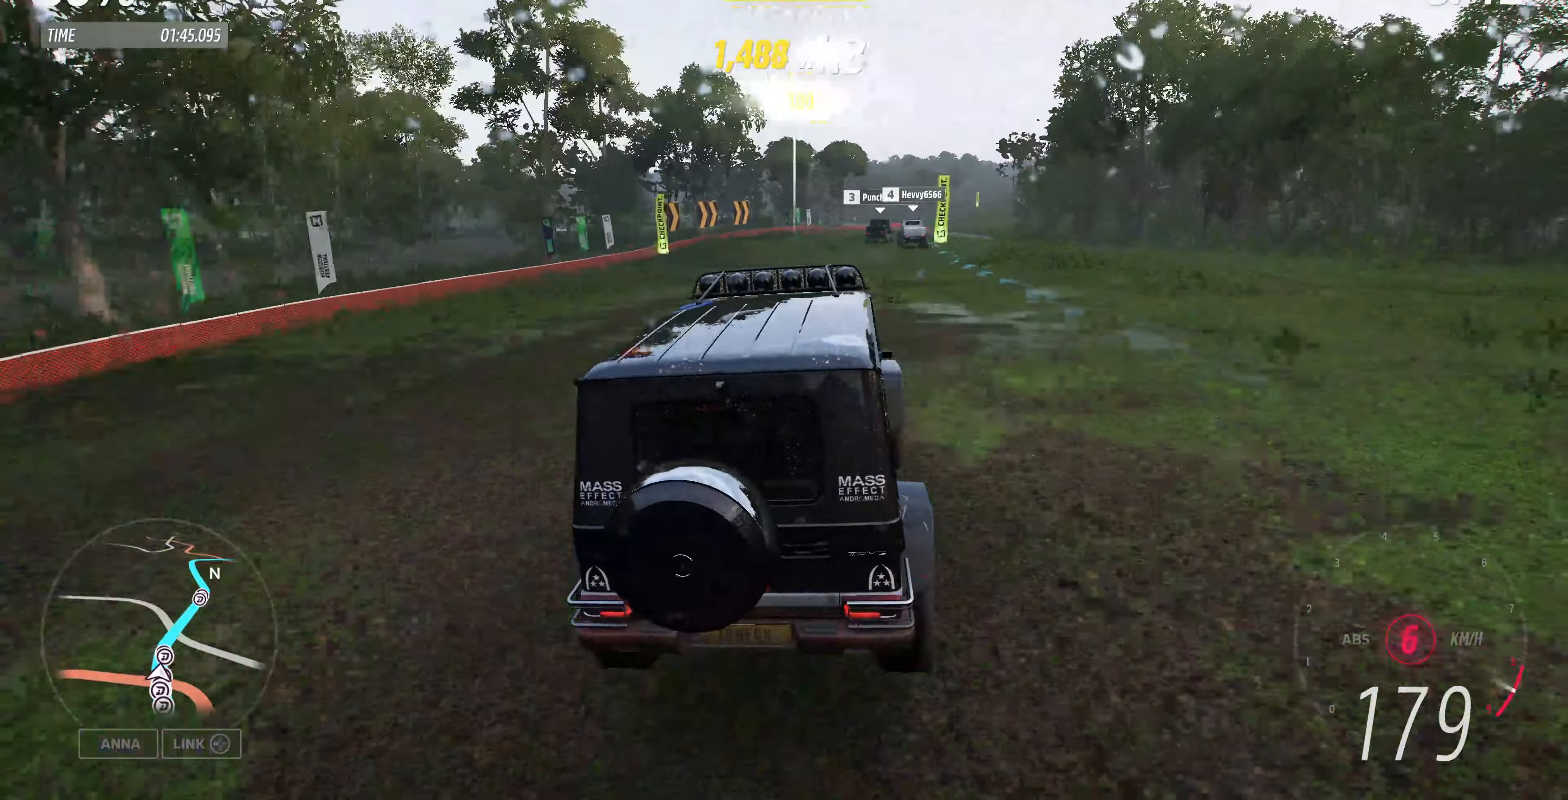
{"buttons": ["R2"], "left_stick": "up", "right_stick": "center", "events": [[33, "left_stick", "up"]]}
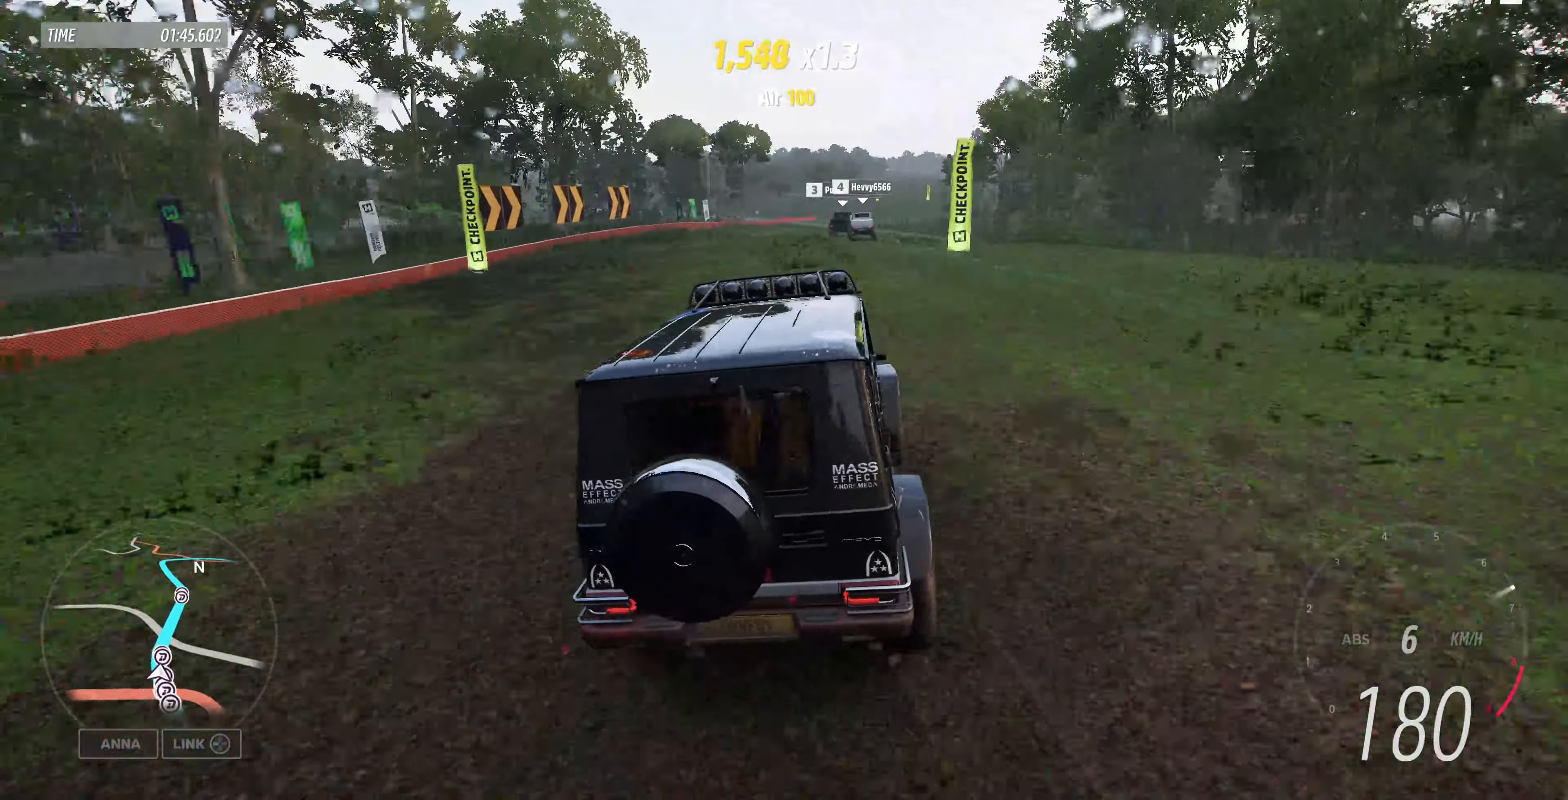
{"buttons": ["R2"], "left_stick": "up", "right_stick": "center", "events": []}
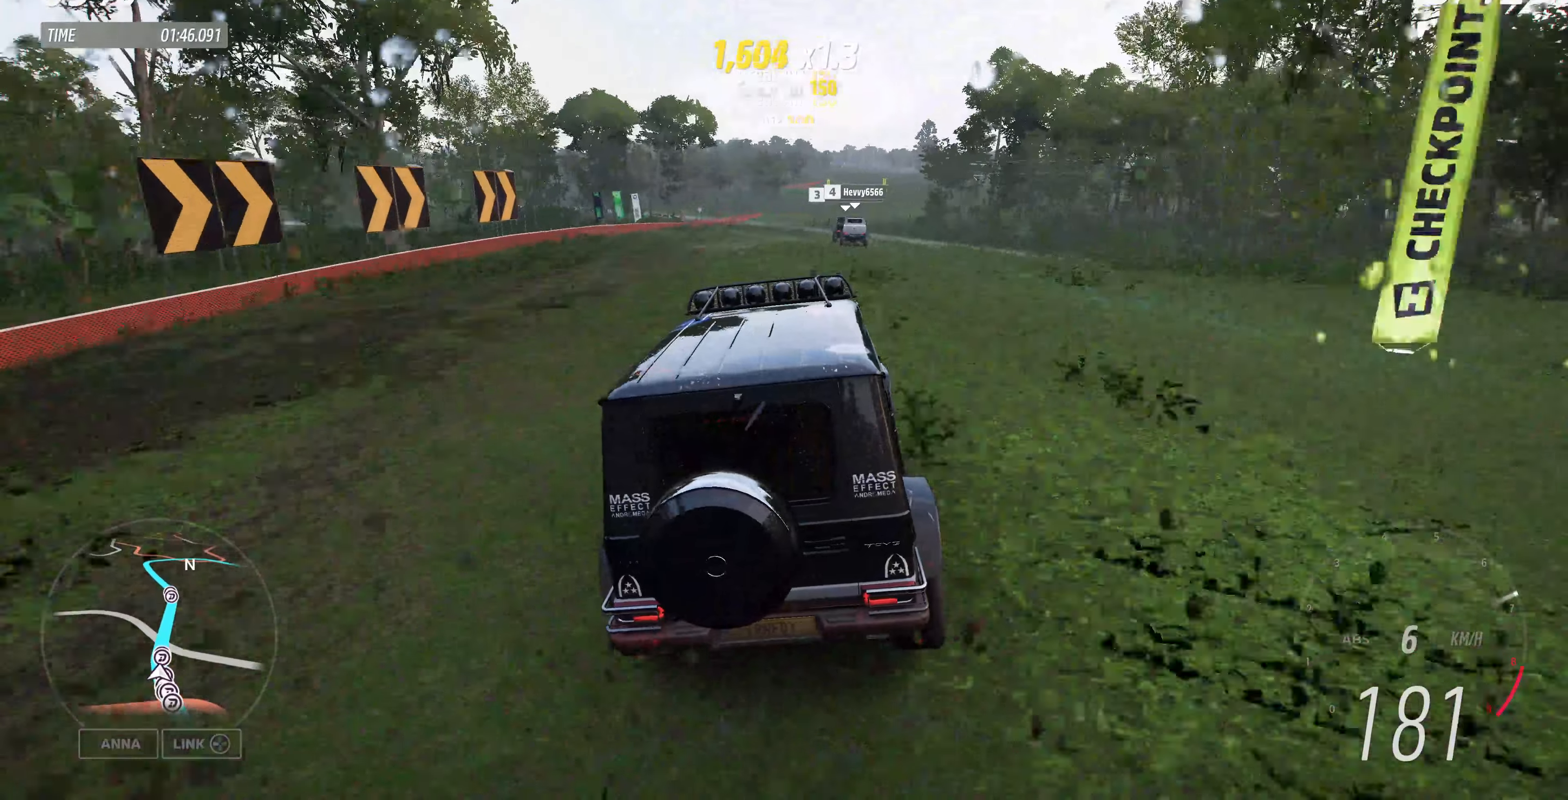
{"buttons": ["R2"], "left_stick": "up", "right_stick": "center", "events": []}
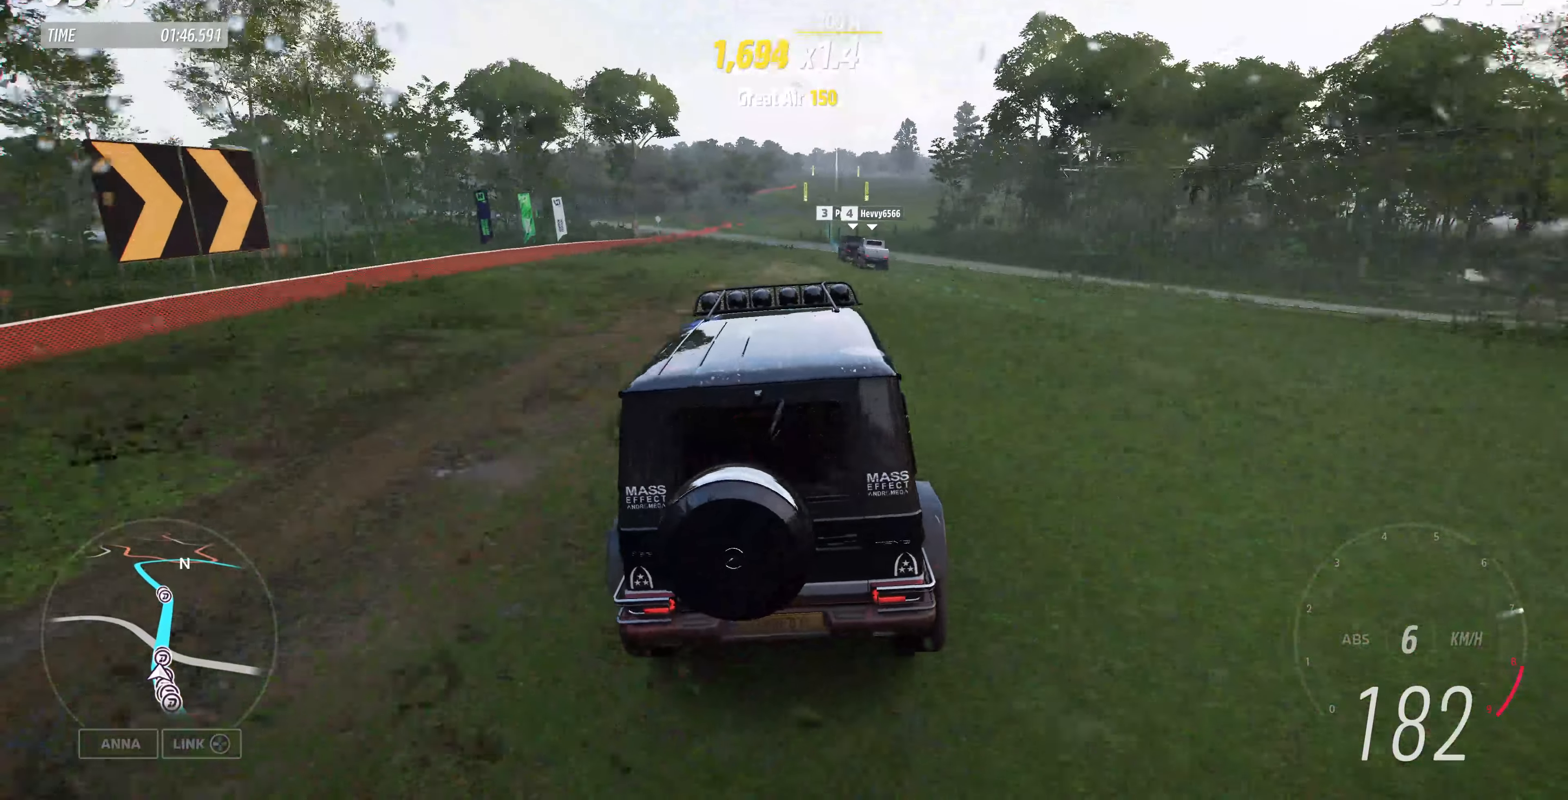
{"buttons": ["R2"], "left_stick": "up", "right_stick": "center", "events": []}
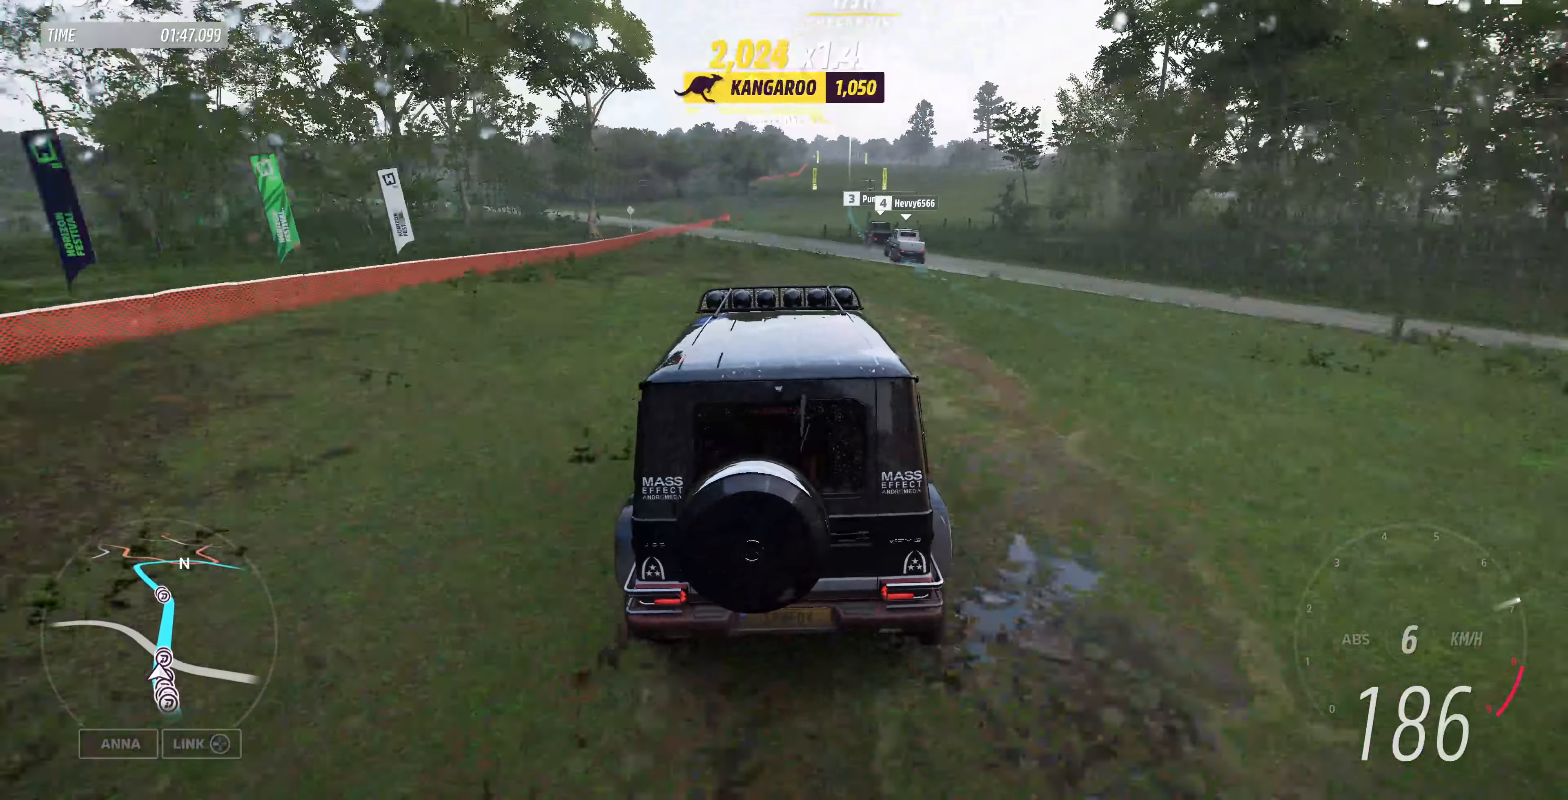
{"buttons": ["R2"], "left_stick": "up", "right_stick": "center", "events": []}
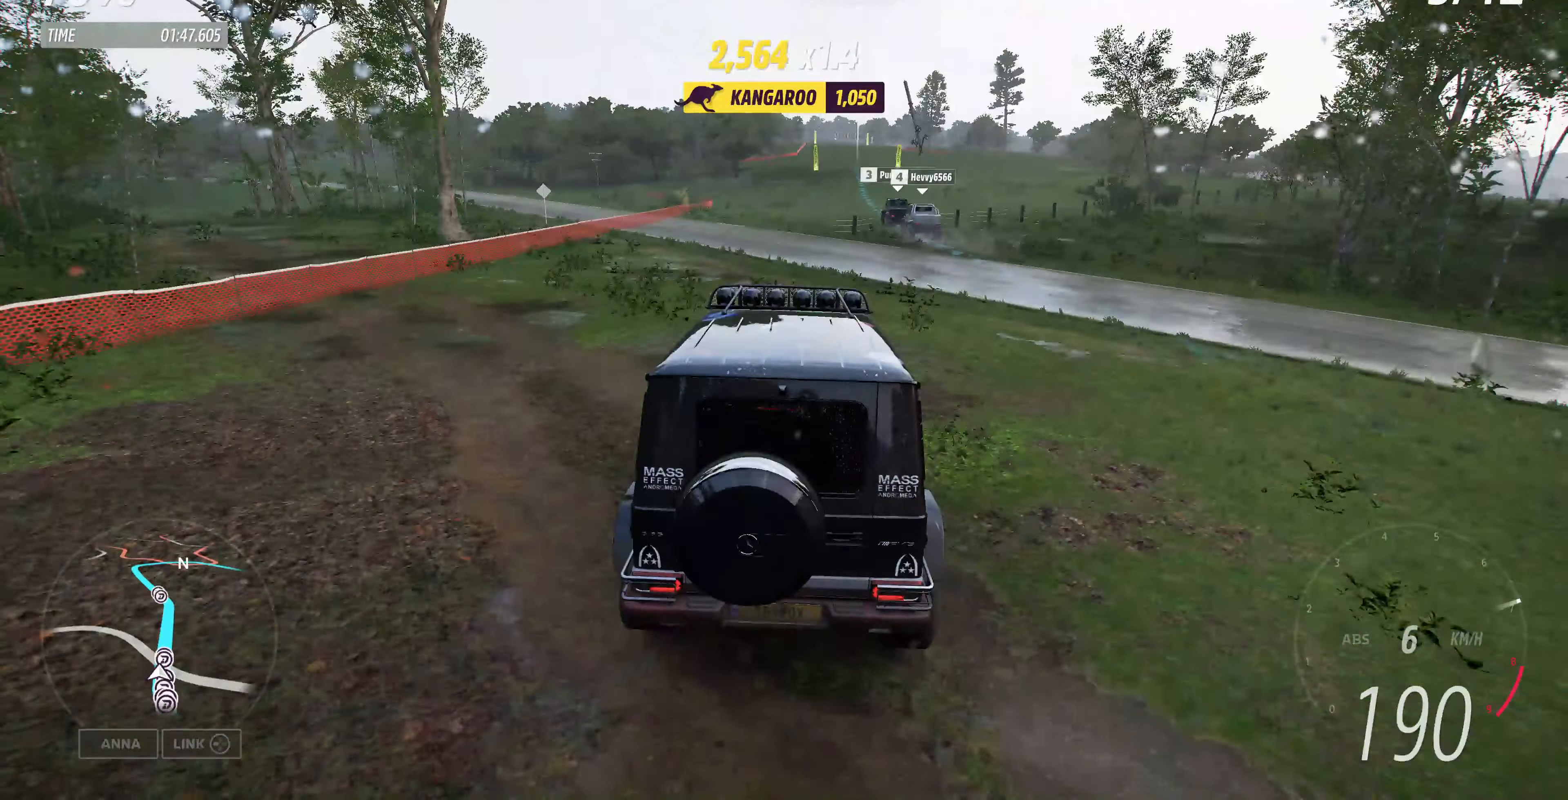
{"buttons": ["R2"], "left_stick": "up", "right_stick": "center", "events": []}
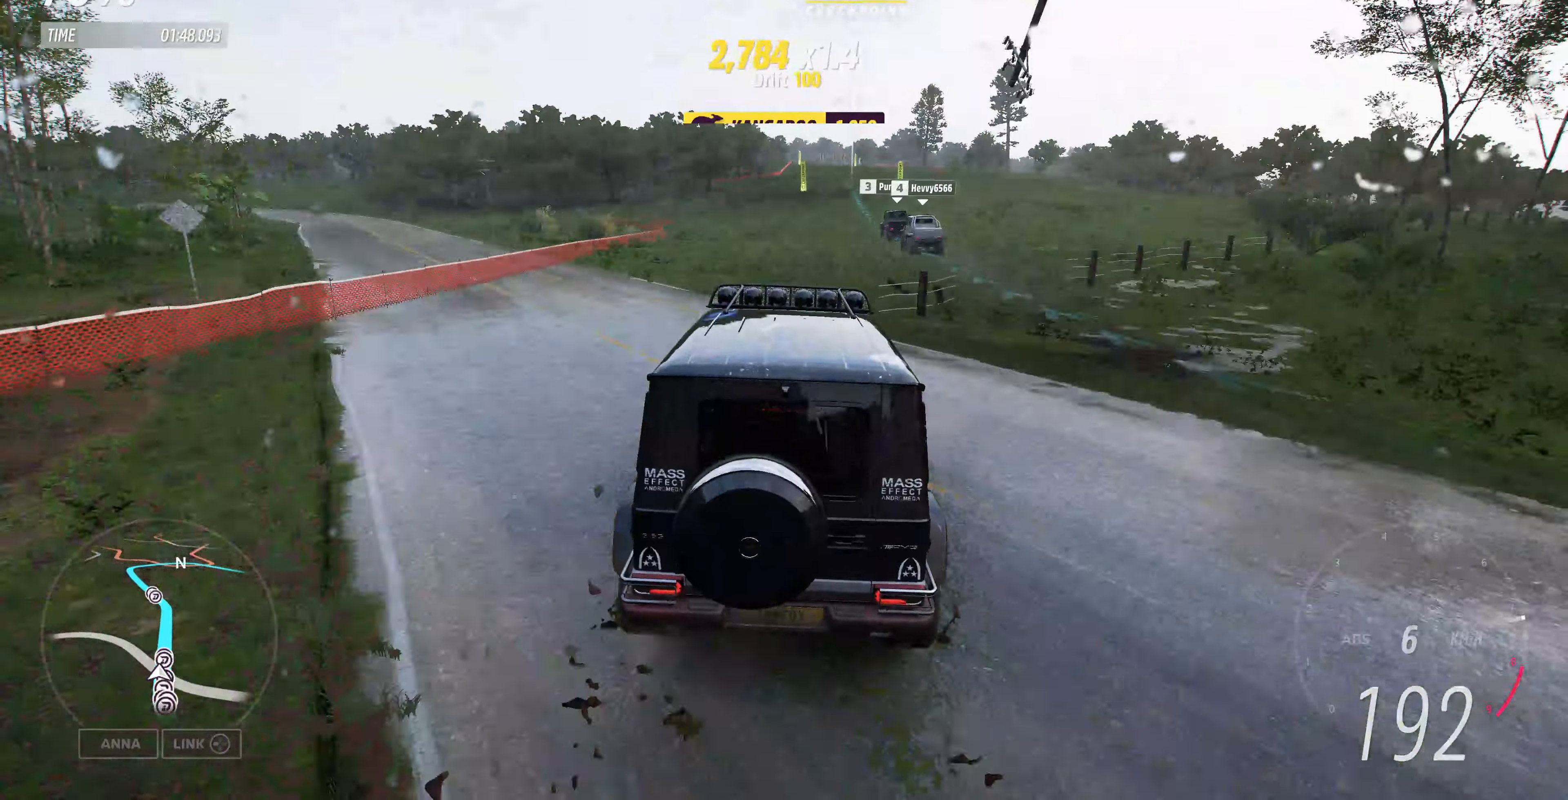
{"buttons": ["R2"], "left_stick": "up", "right_stick": "center", "events": []}
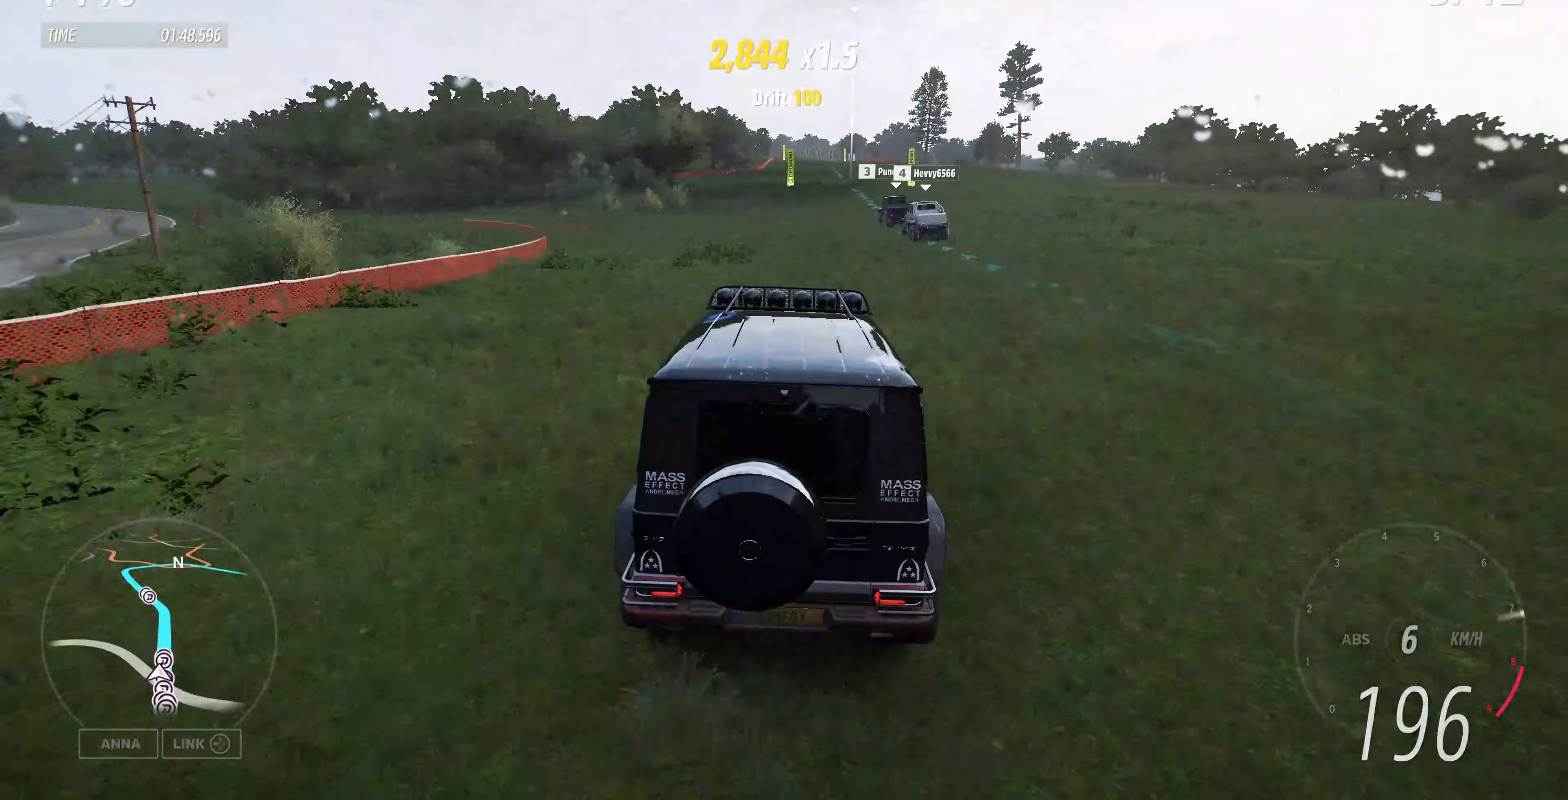
{"buttons": ["R2"], "left_stick": "up", "right_stick": "center", "events": []}
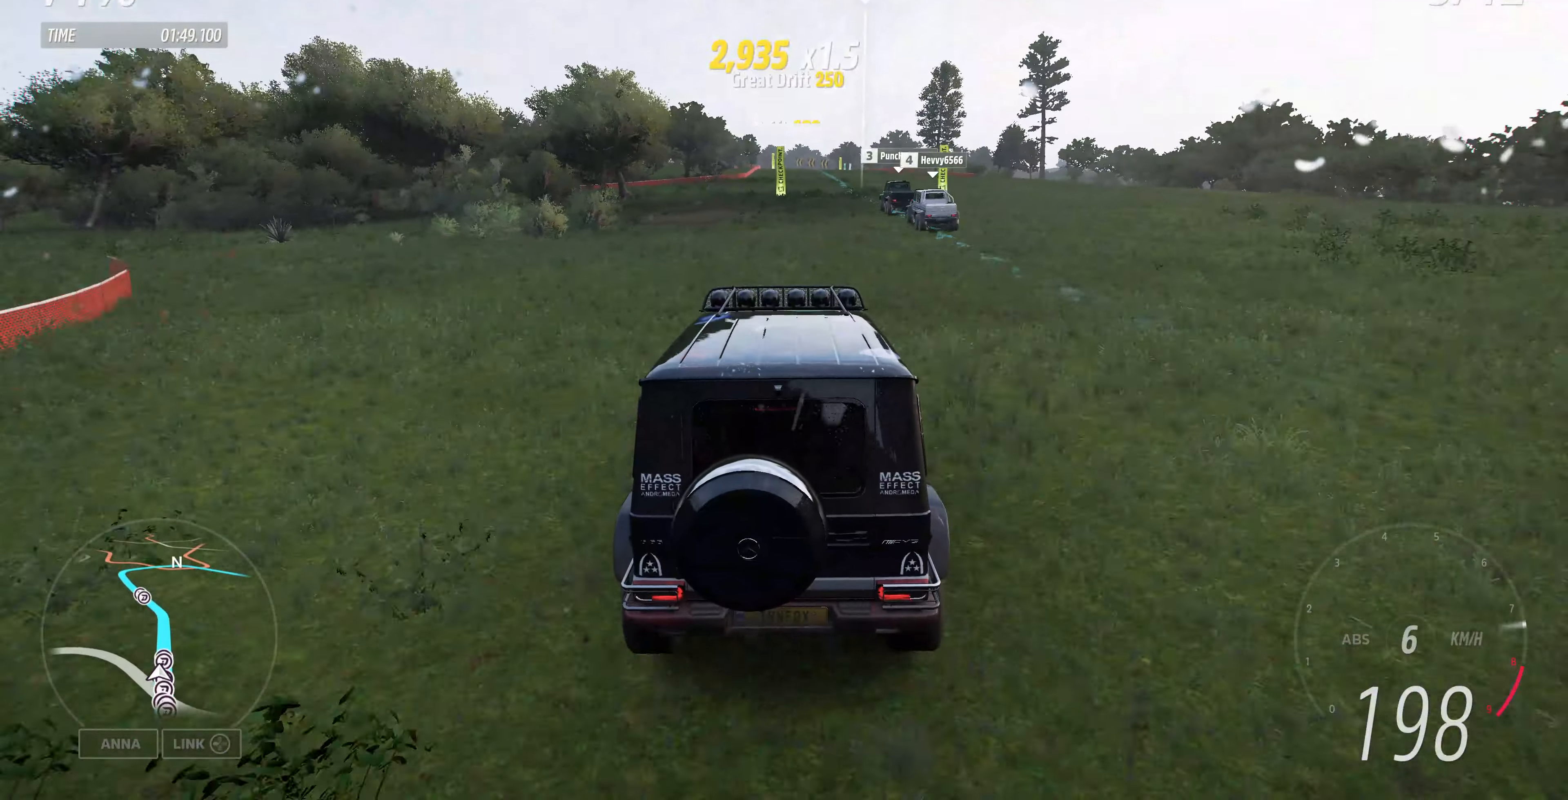
{"buttons": ["R2"], "left_stick": "up", "right_stick": "center", "events": []}
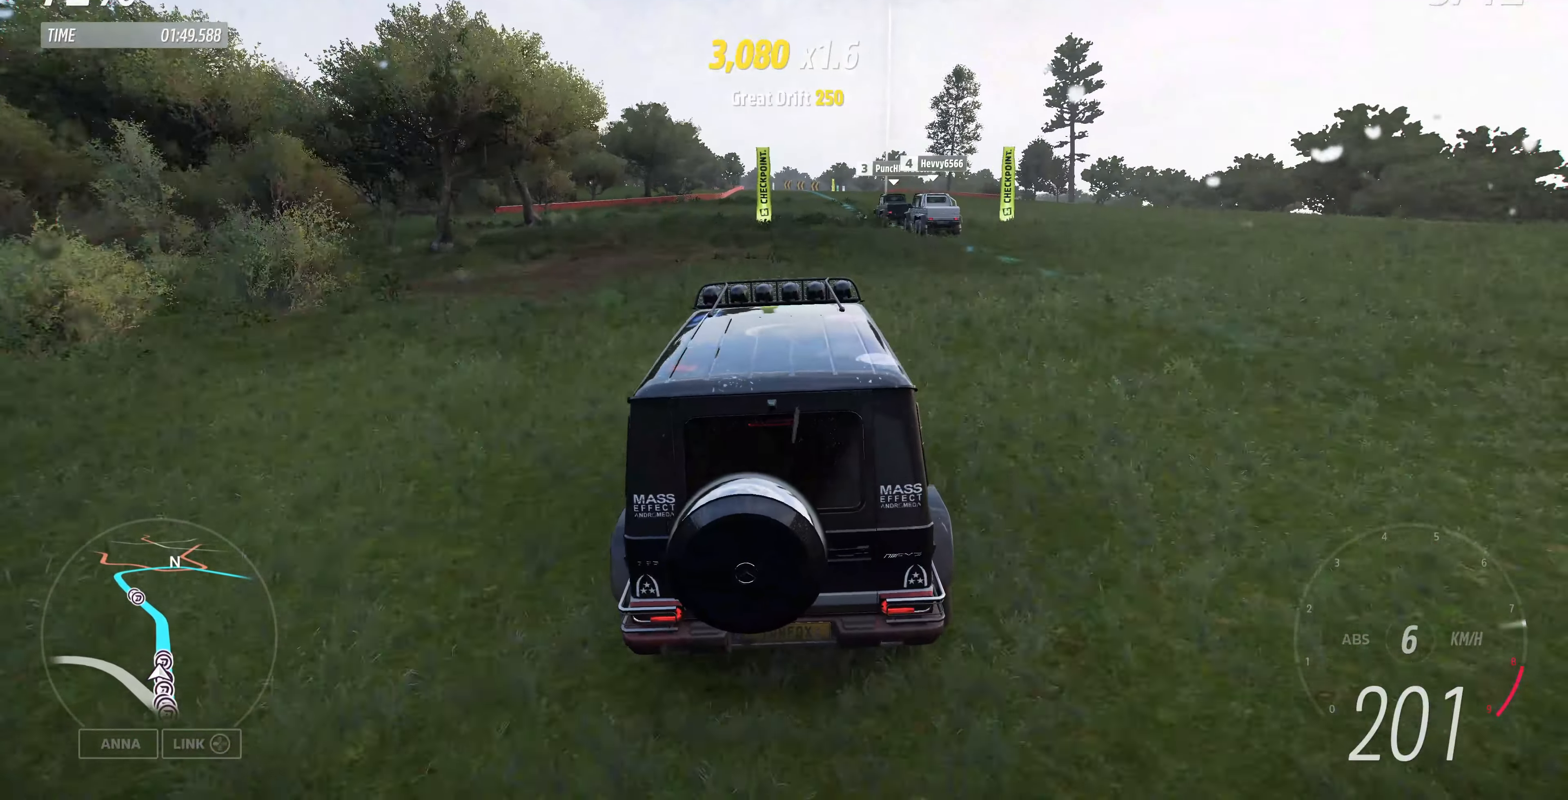
{"buttons": ["R2"], "left_stick": "up", "right_stick": "center", "events": []}
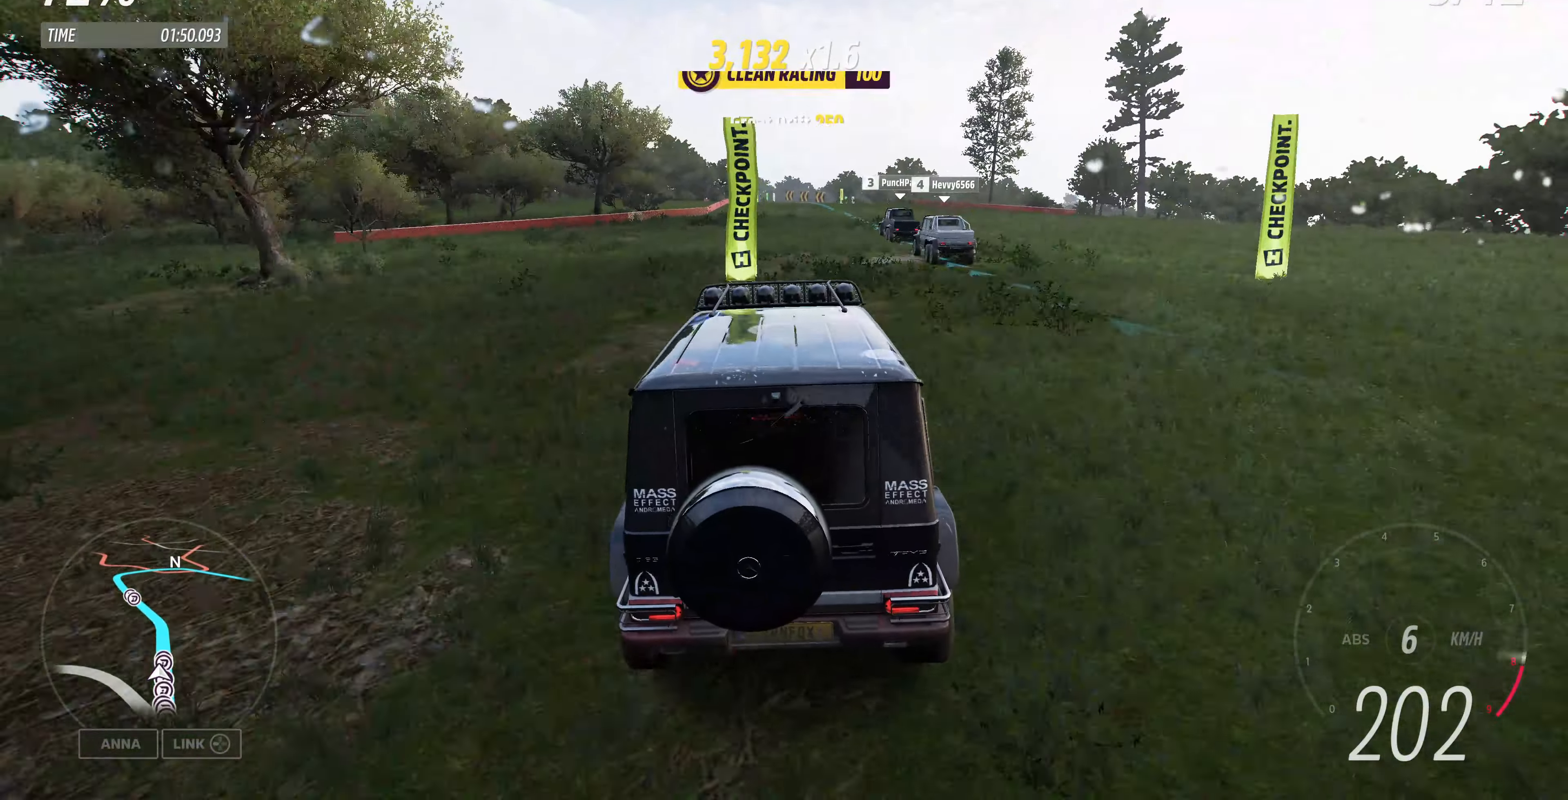
{"buttons": ["R2"], "left_stick": "up", "right_stick": "center", "events": []}
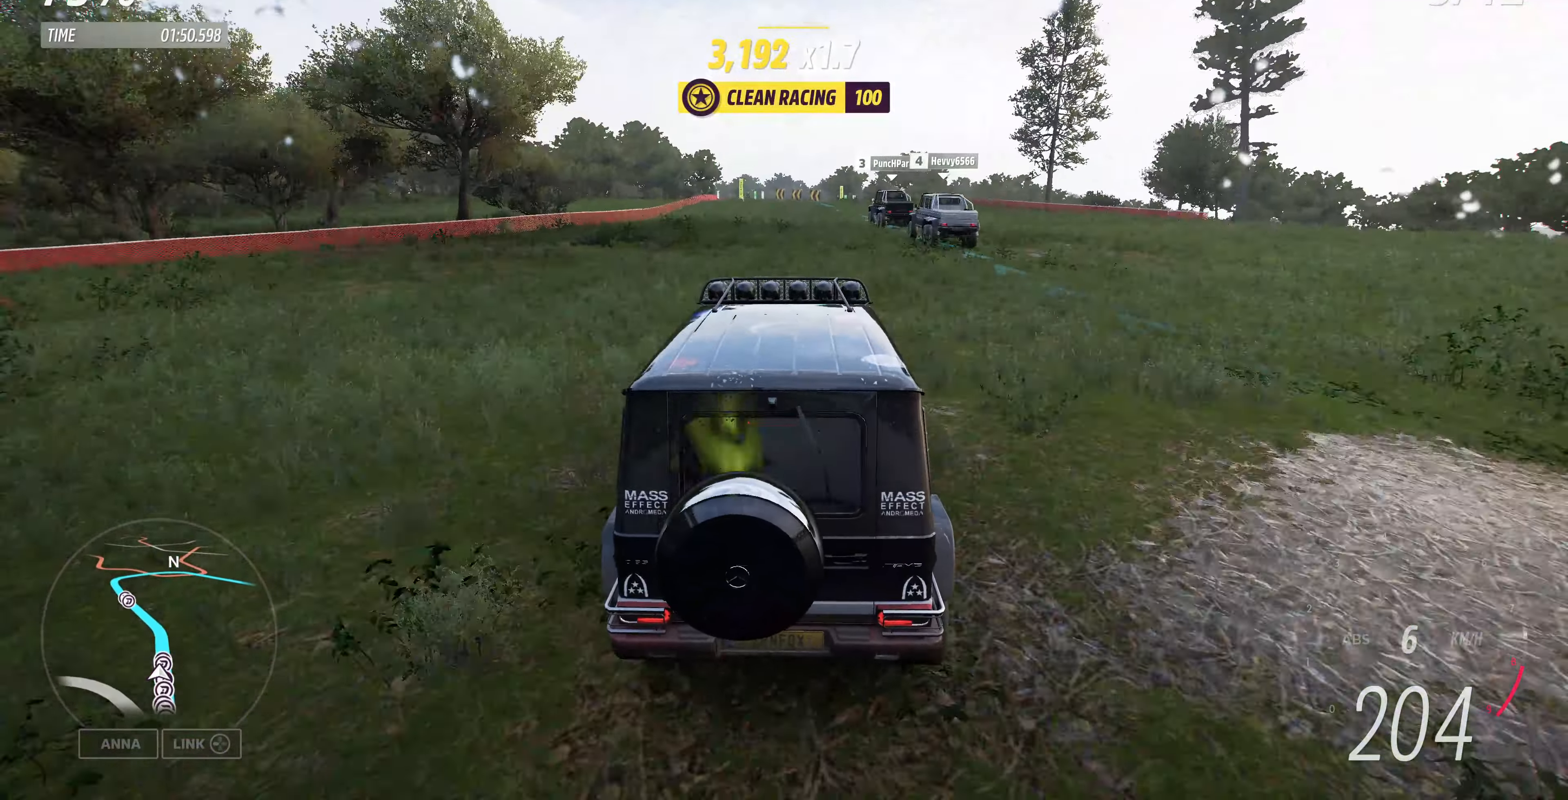
{"buttons": ["R2"], "left_stick": "up", "right_stick": "center", "events": []}
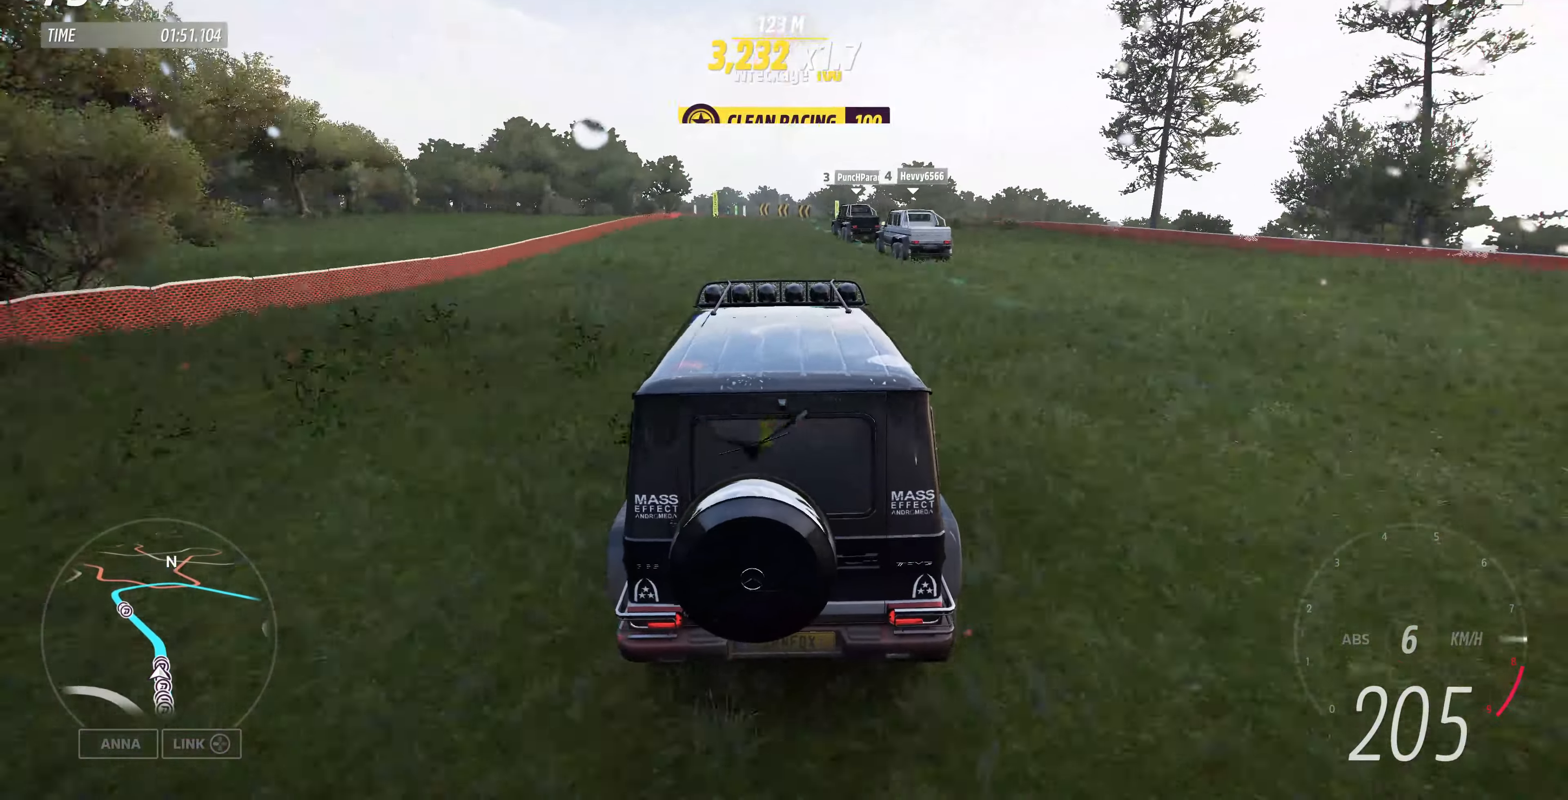
{"buttons": ["R2"], "left_stick": "up", "right_stick": "center", "events": []}
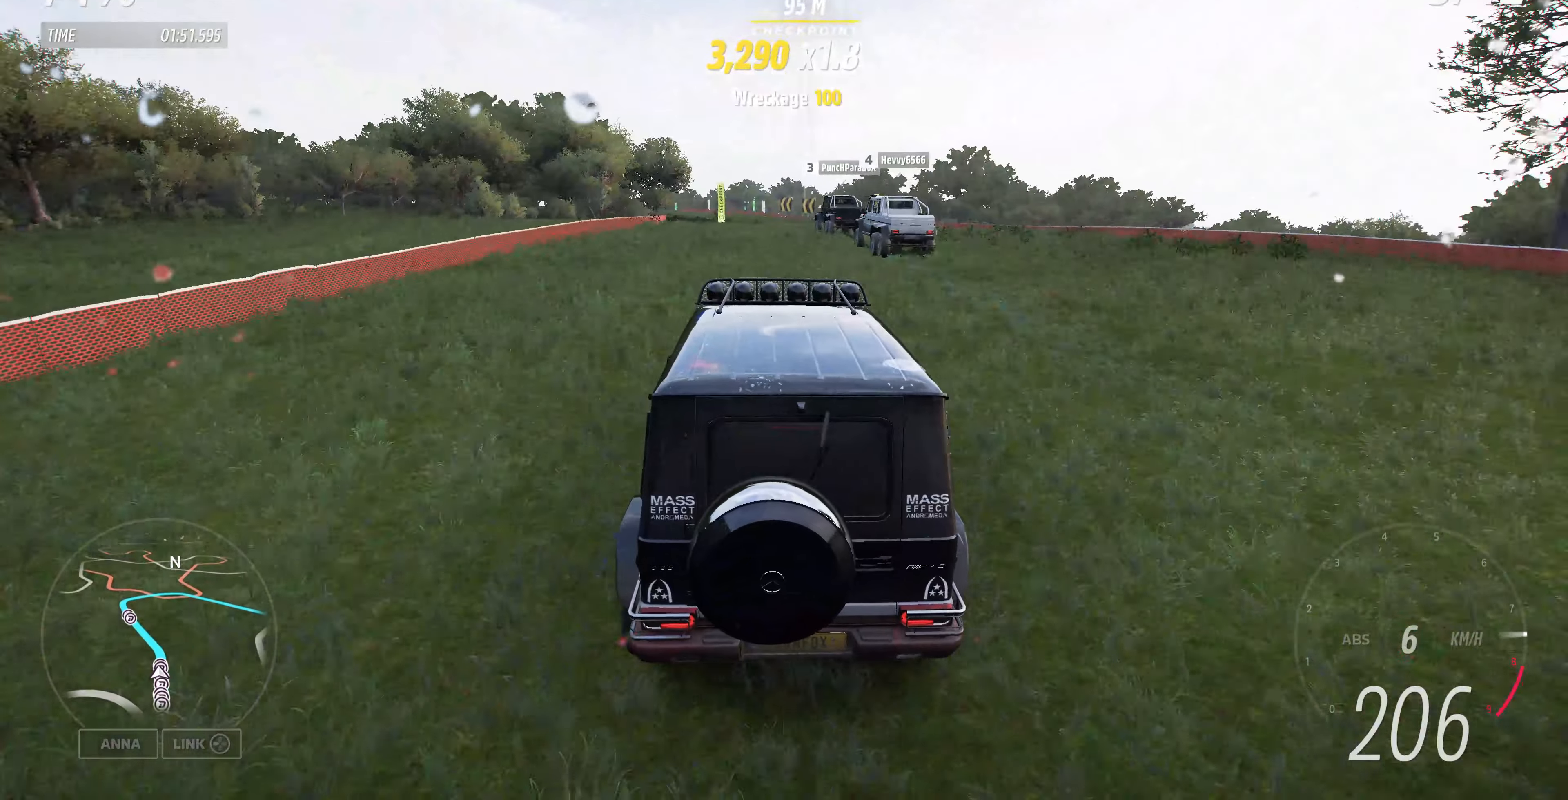
{"buttons": ["R2"], "left_stick": "up", "right_stick": "center", "events": []}
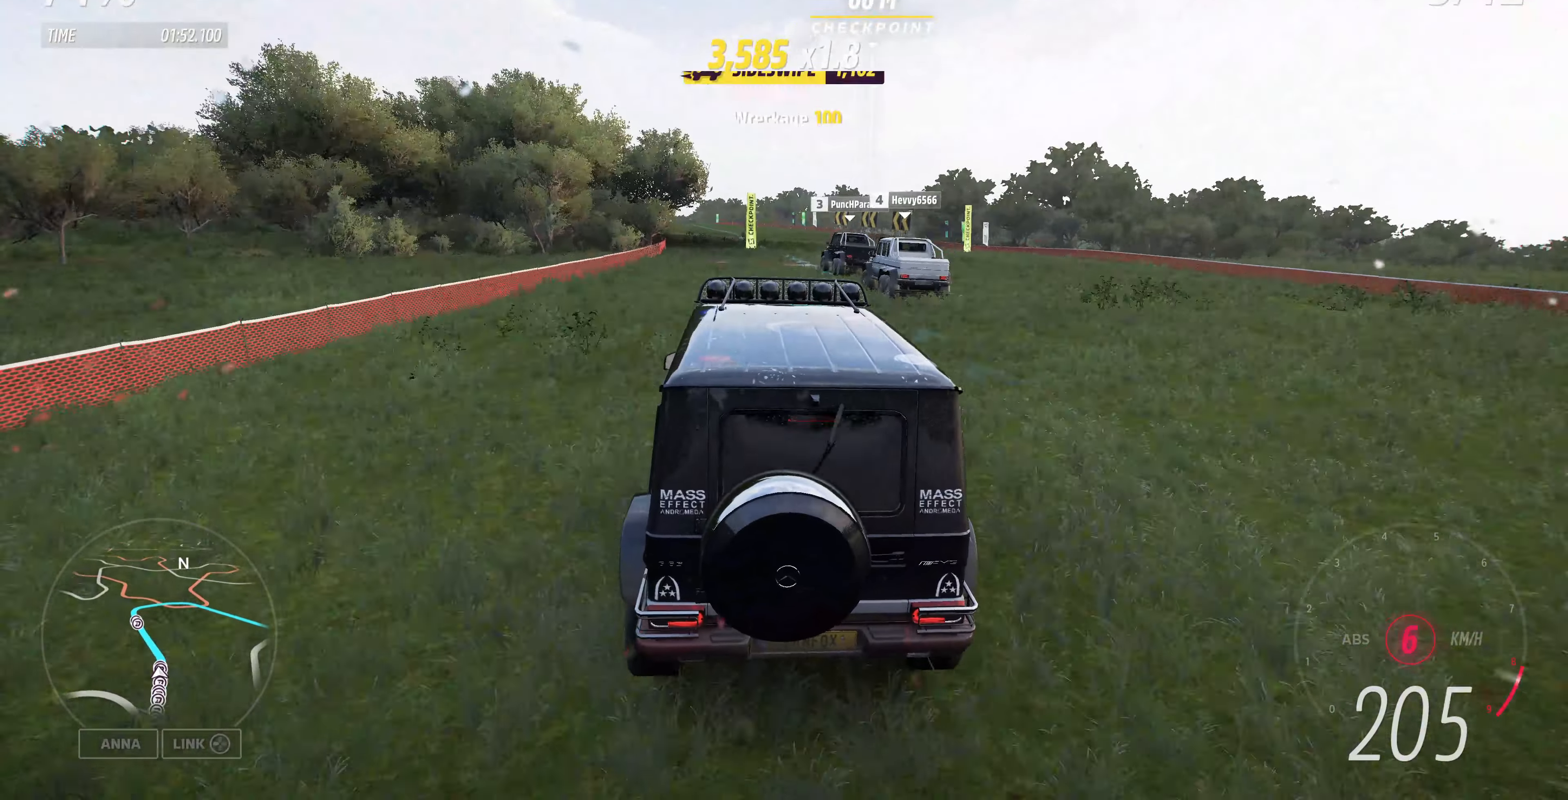
{"buttons": ["R2"], "left_stick": "up", "right_stick": "center", "events": []}
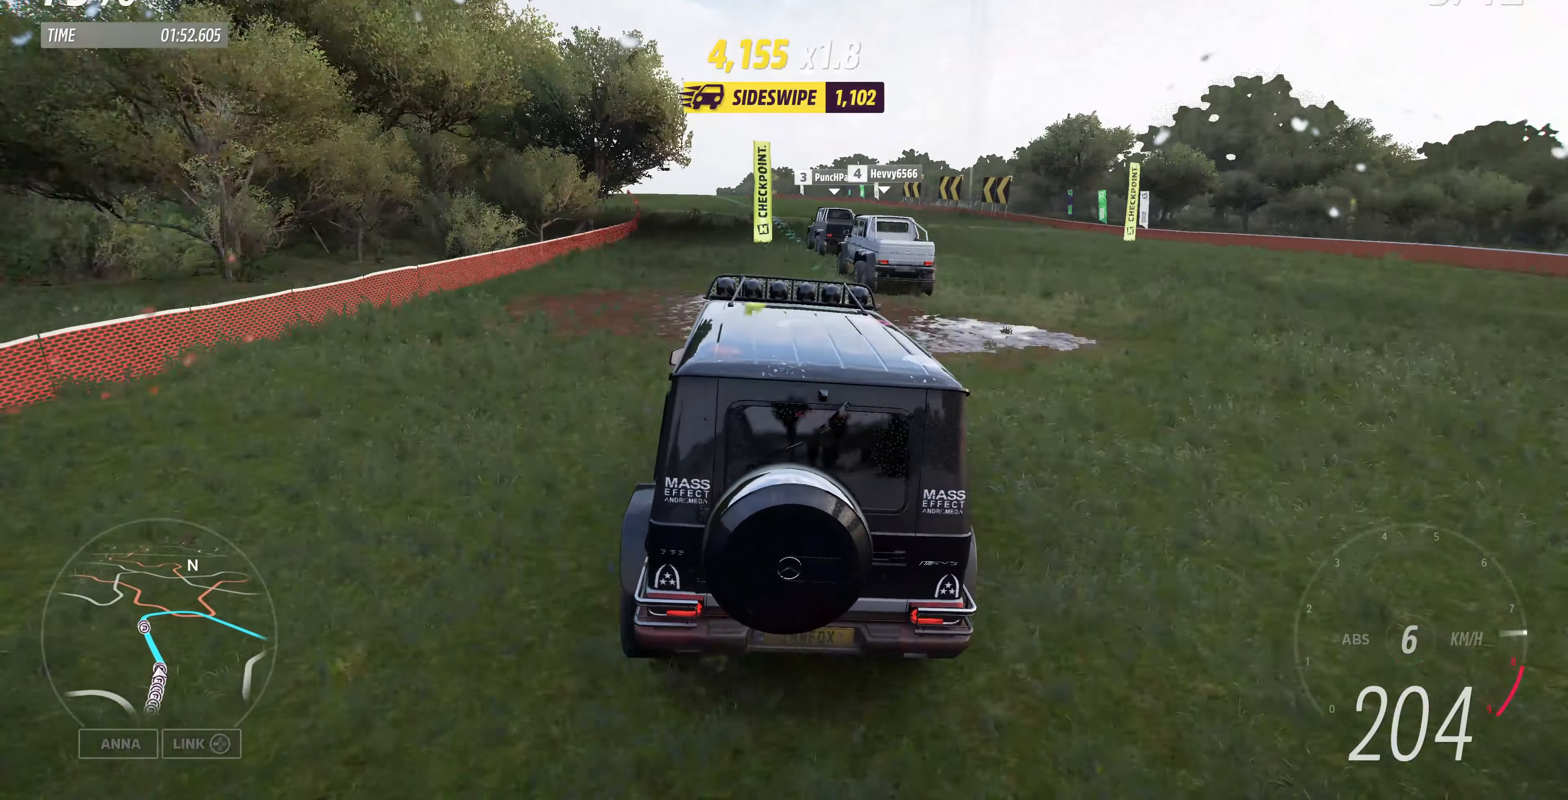
{"buttons": ["R2"], "left_stick": "up", "right_stick": "center", "events": []}
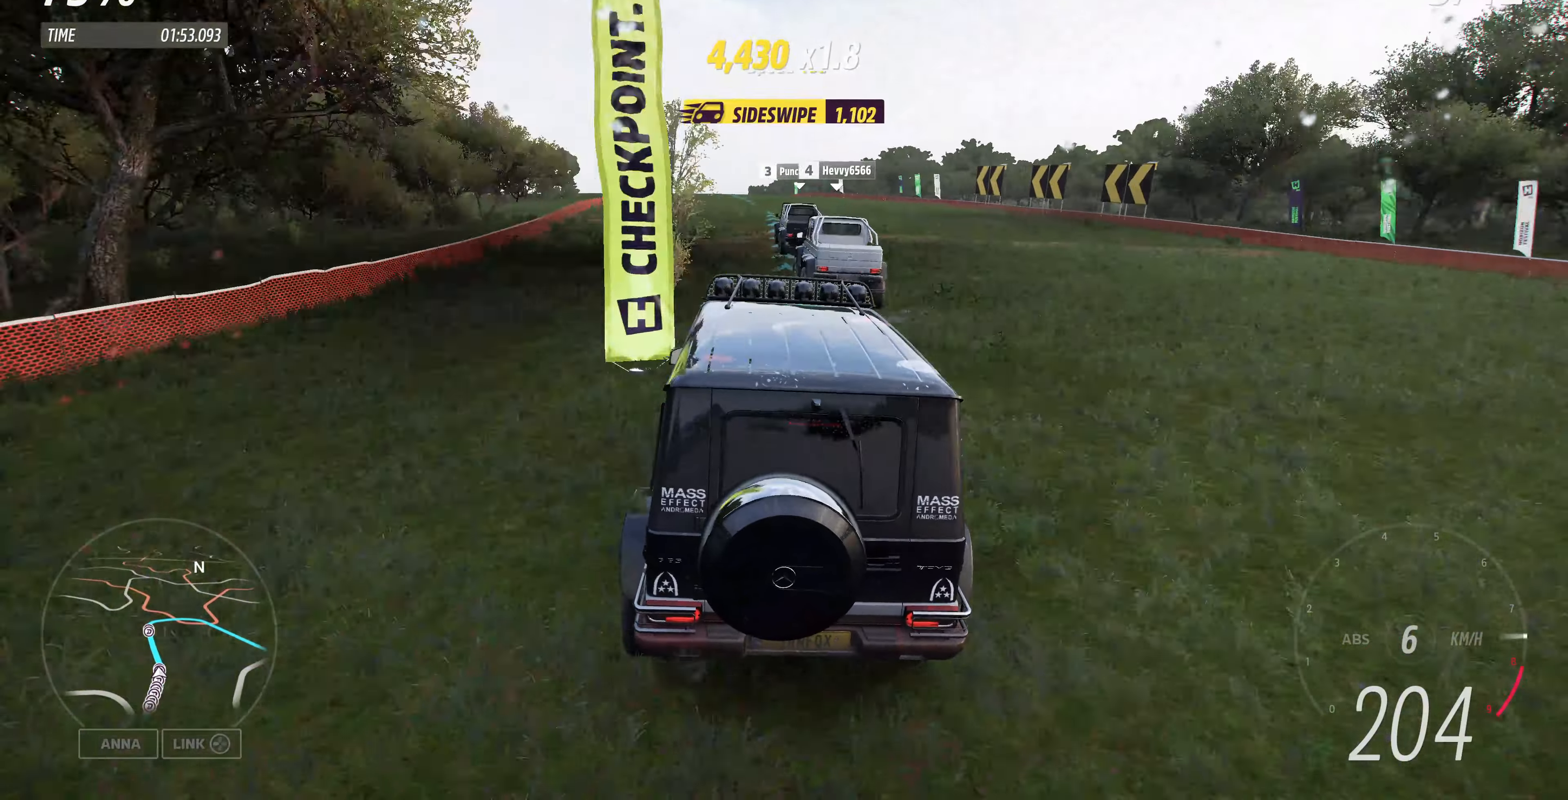
{"buttons": ["R2"], "left_stick": "up", "right_stick": "center", "events": []}
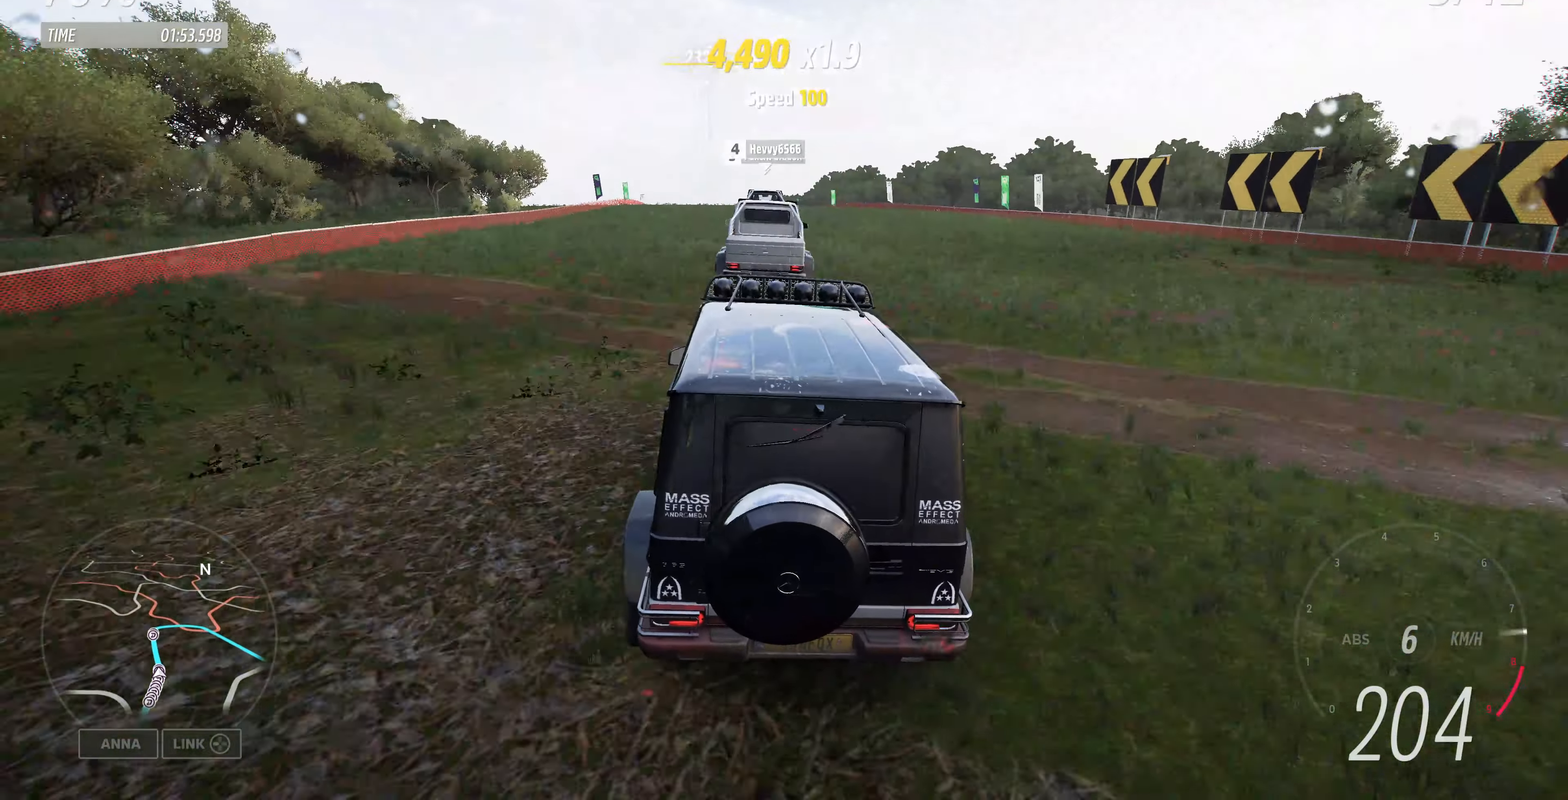
{"buttons": ["R2"], "left_stick": "up", "right_stick": "center", "events": []}
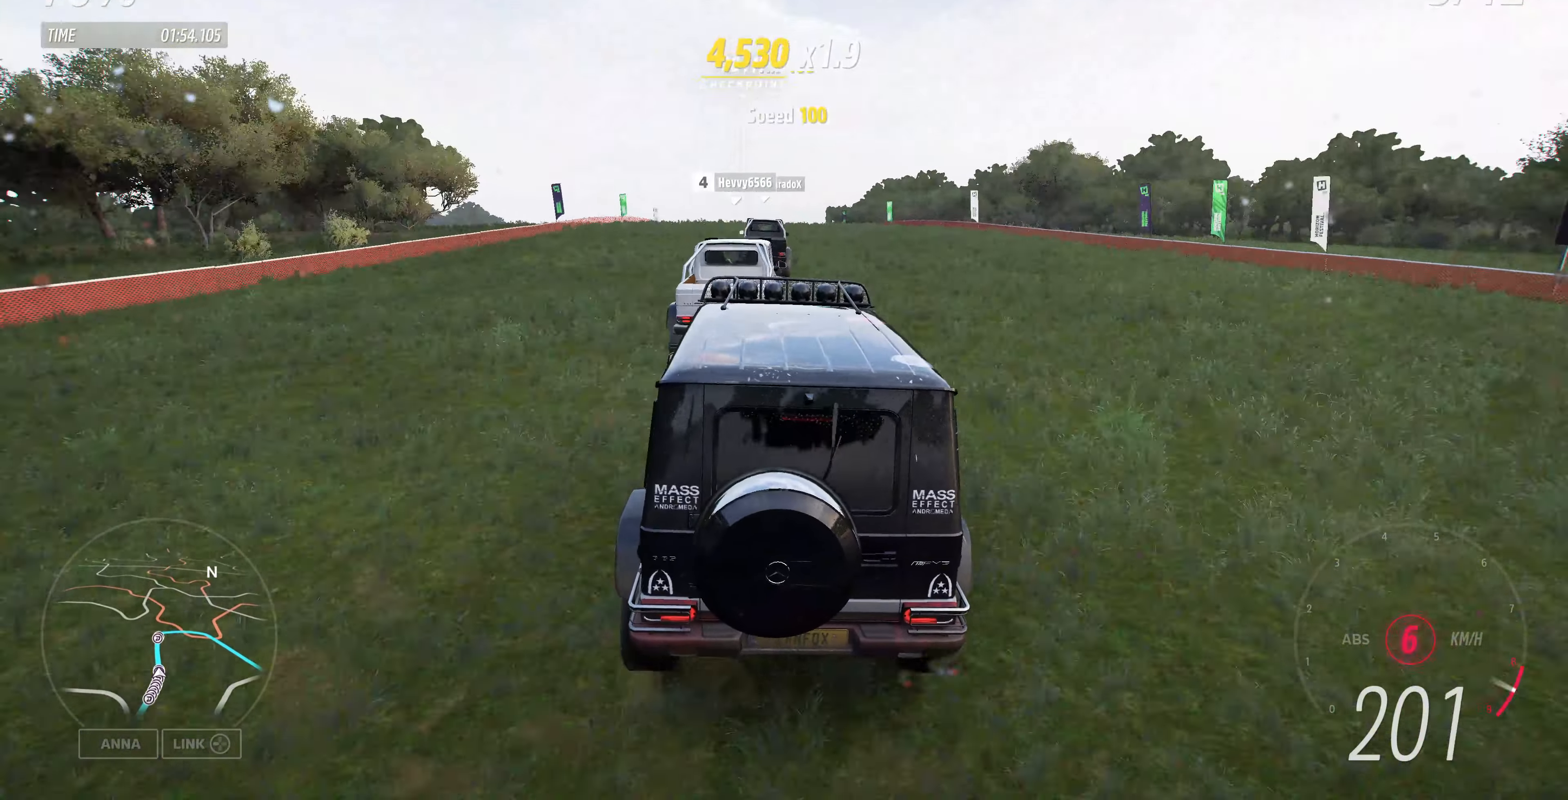
{"buttons": ["R2"], "left_stick": "up-left", "right_stick": "center", "events": [[267, "left_stick", "up-left"]]}